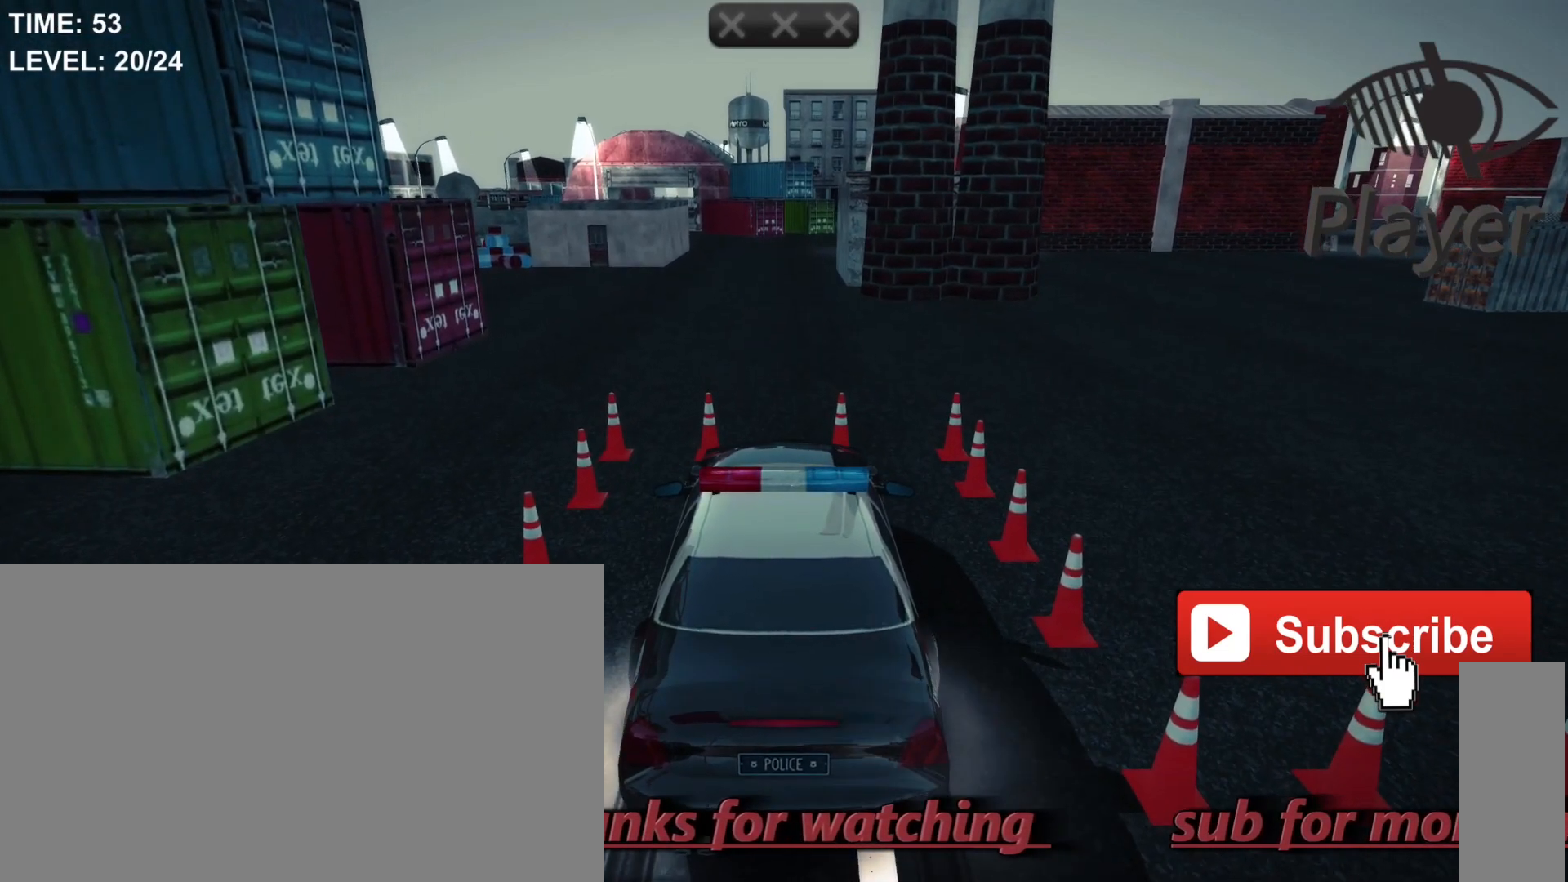
Gameplay with keyboard and mouse; each line is a JSON object with the keys and mouse buttons held at the frame after it. "events" lists presses ("down") and releases ("up") of "1", "2", "3", "4", "5", "a", "alt", "c", "caps_lock", "ctrl", "d", "e", "f", "g", "q", "r", "s", "shift", "space", "t", "tab", "v", "w", "x", "z", "mouse_left", "mouse_wheel" and "mouse_right" between this image and that frame as [ms after this image, input, new state], when the widget could be followed in between. "mouse_left", "mouse_wheel", "mouse_right" = the "left", "wheel", "right" buttons of the "mouse" list. No other keys are recorded. "wheel" means that the mouse wheel is clicked or scrolled. "mouse_move" is the direction in which the mouse moves at that frame (one of eight, or "still"), when it could be read.
{"keys": [], "mouse": [], "mouse_move": "still", "events": []}
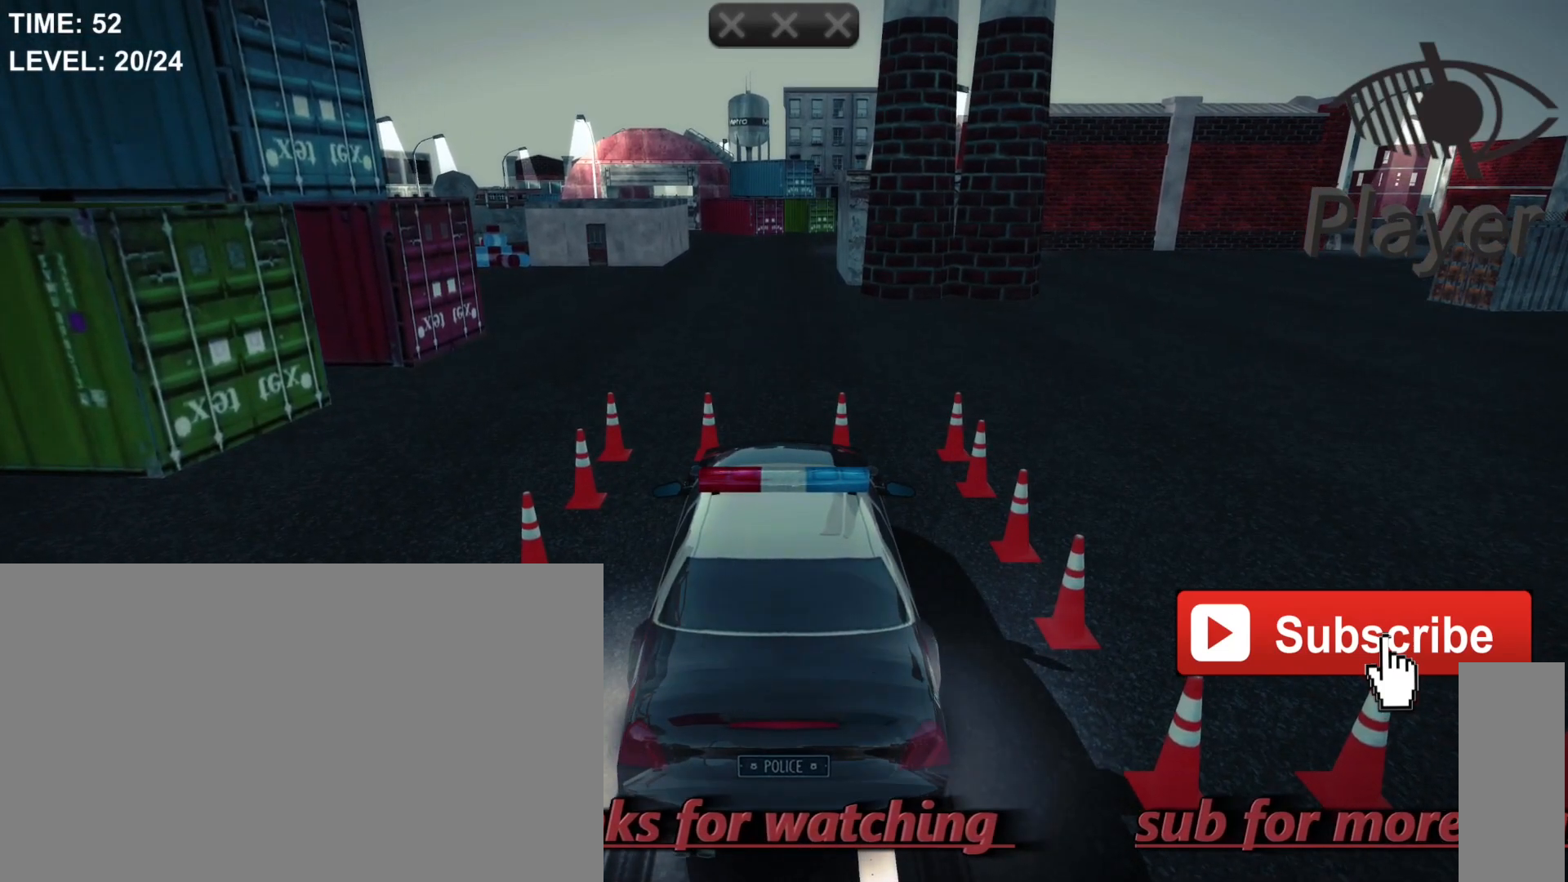
{"keys": ["w"], "mouse": [], "mouse_move": "still", "events": [[300, "w", "down"]]}
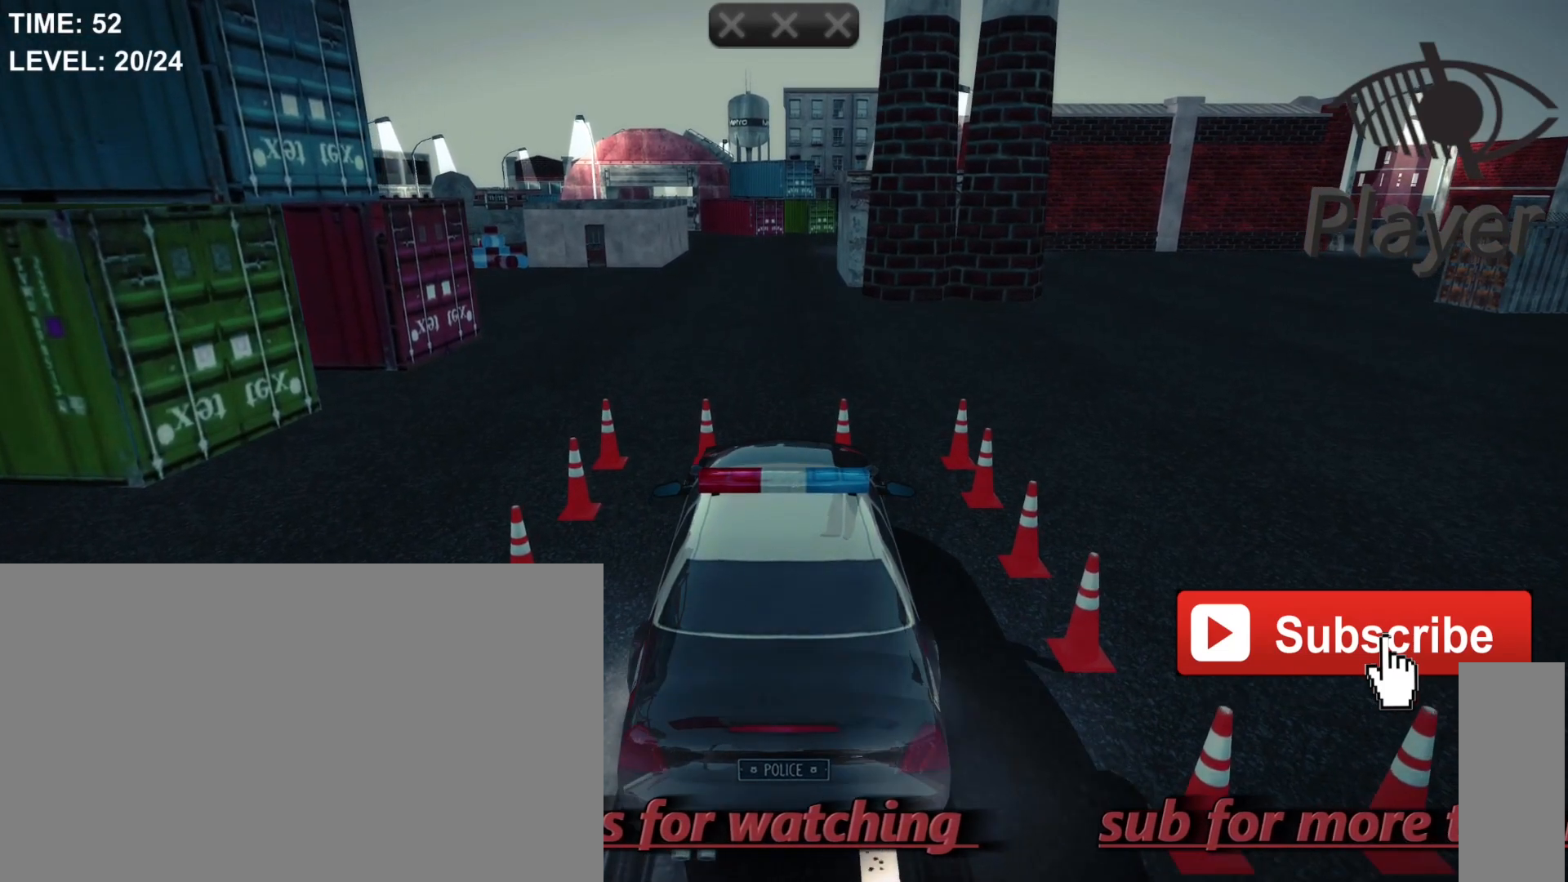
{"keys": [], "mouse": [], "mouse_move": "still", "events": [[133, "w", "up"]]}
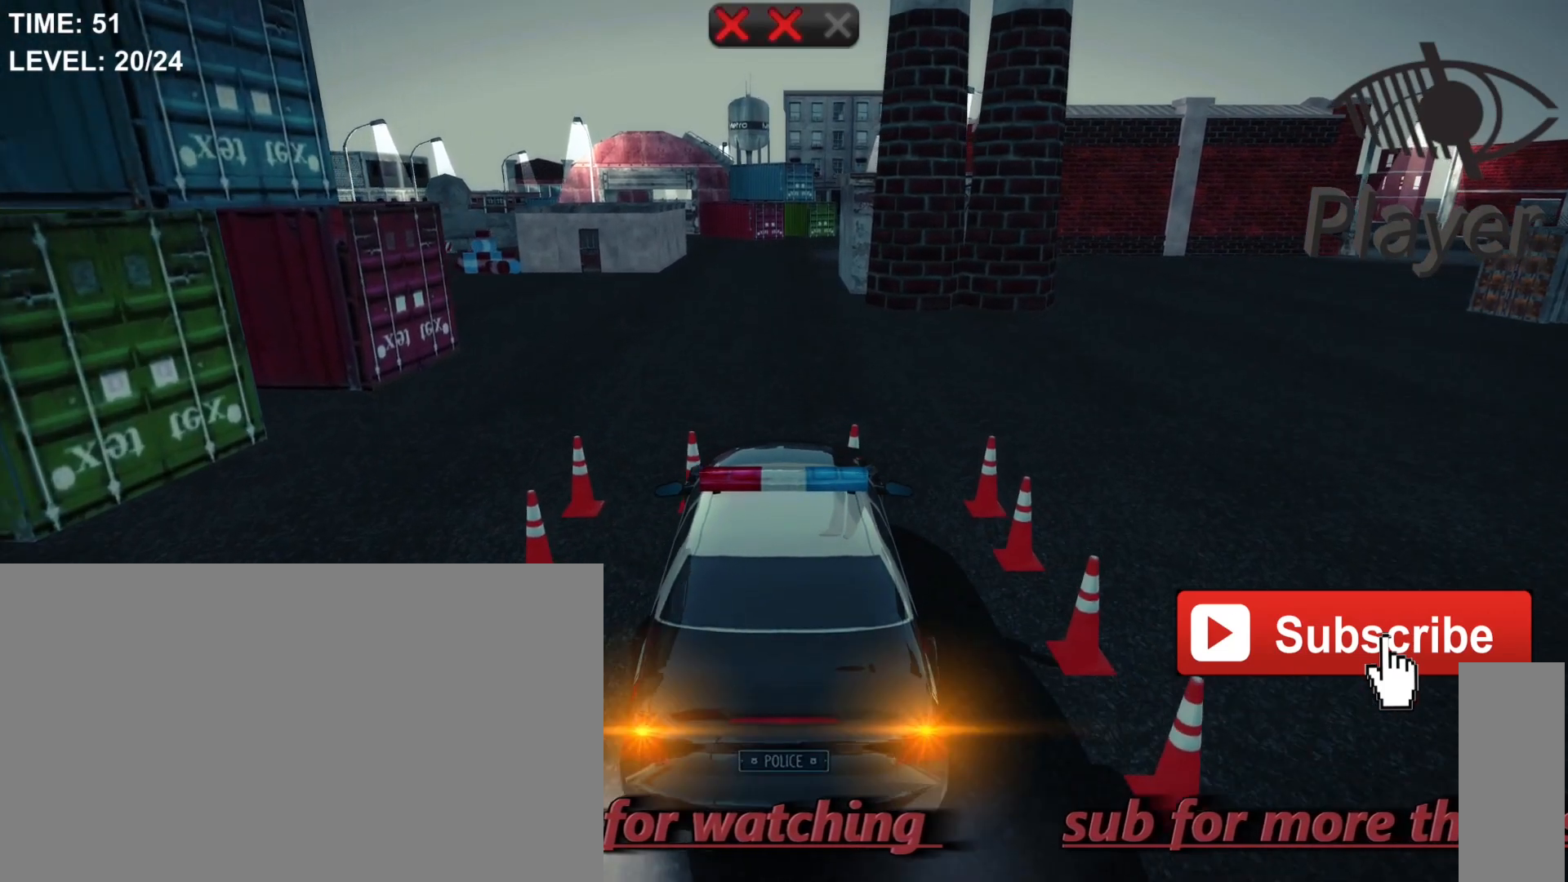
{"keys": ["space"], "mouse": [], "mouse_move": "still", "events": [[200, "space", "down"]]}
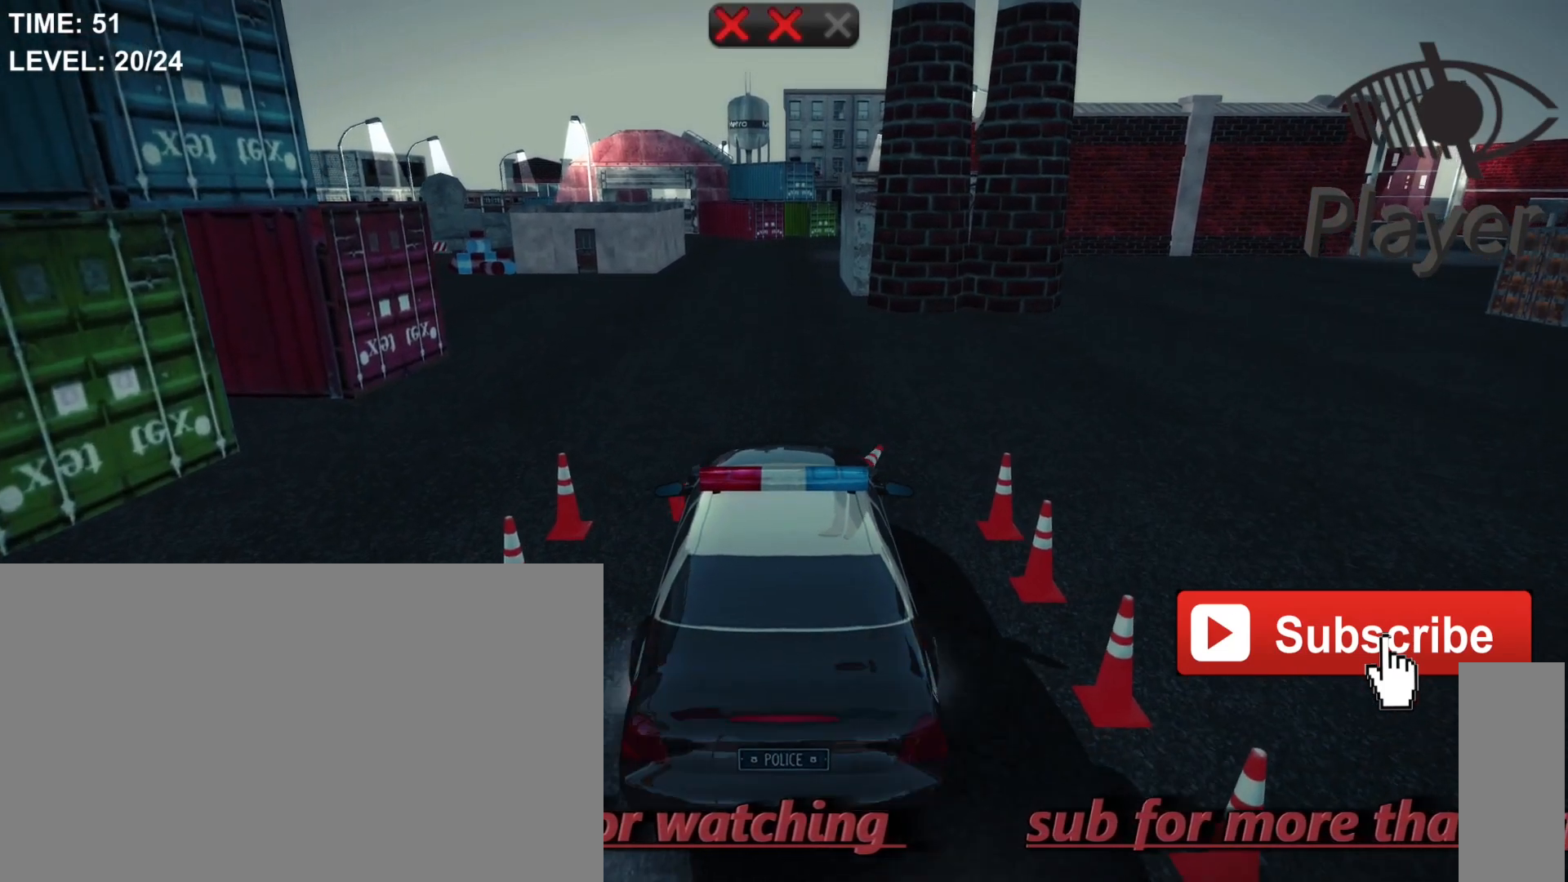
{"keys": ["space"], "mouse": [], "mouse_move": "still", "events": []}
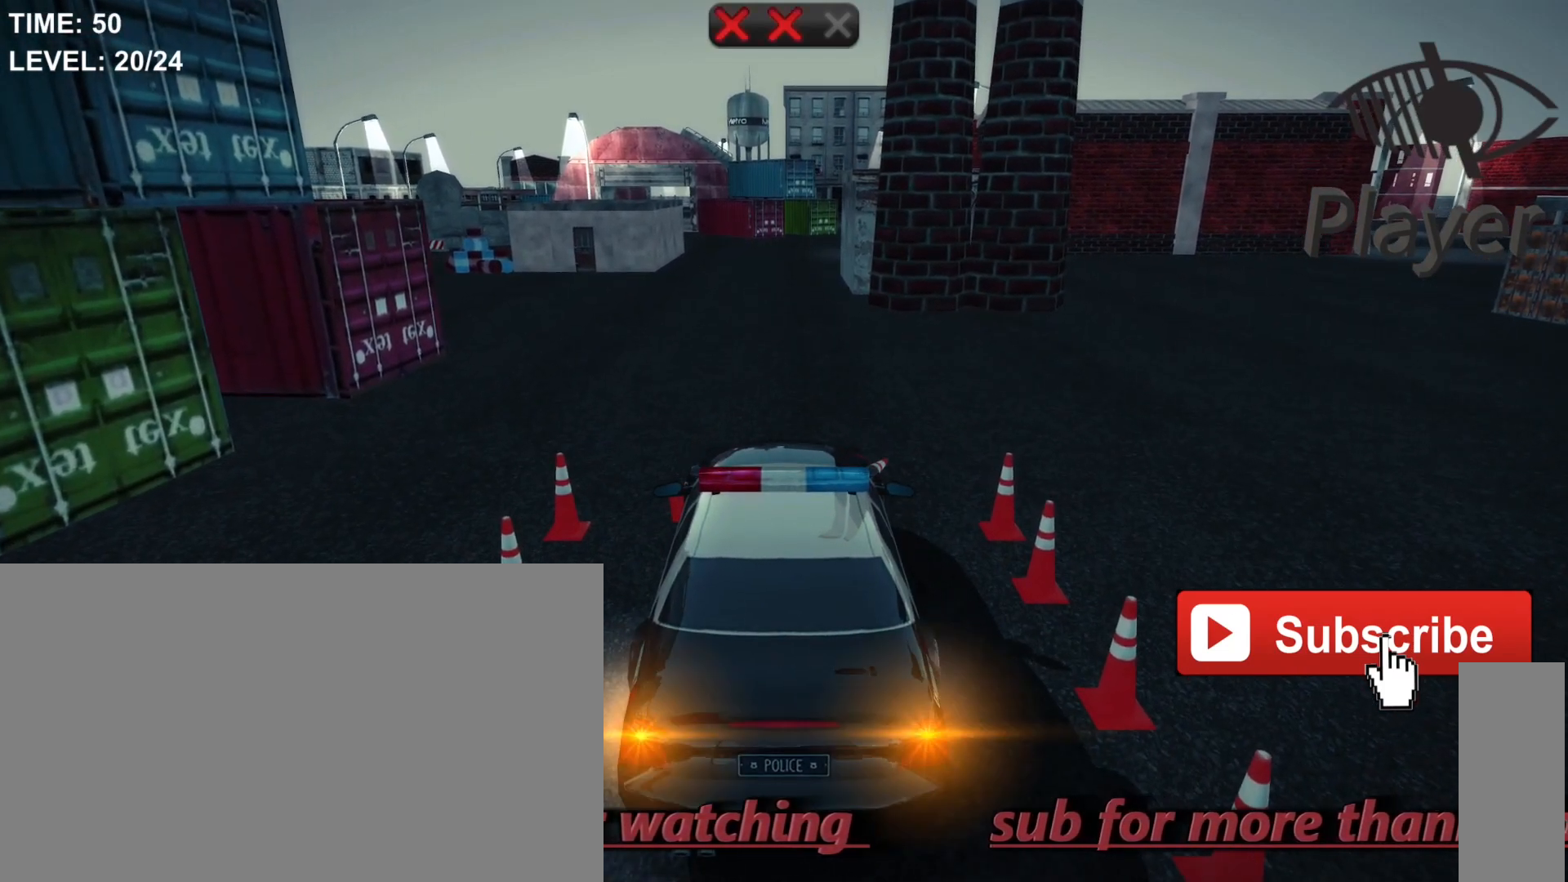
{"keys": [], "mouse": [], "mouse_move": "still", "events": [[200, "space", "up"]]}
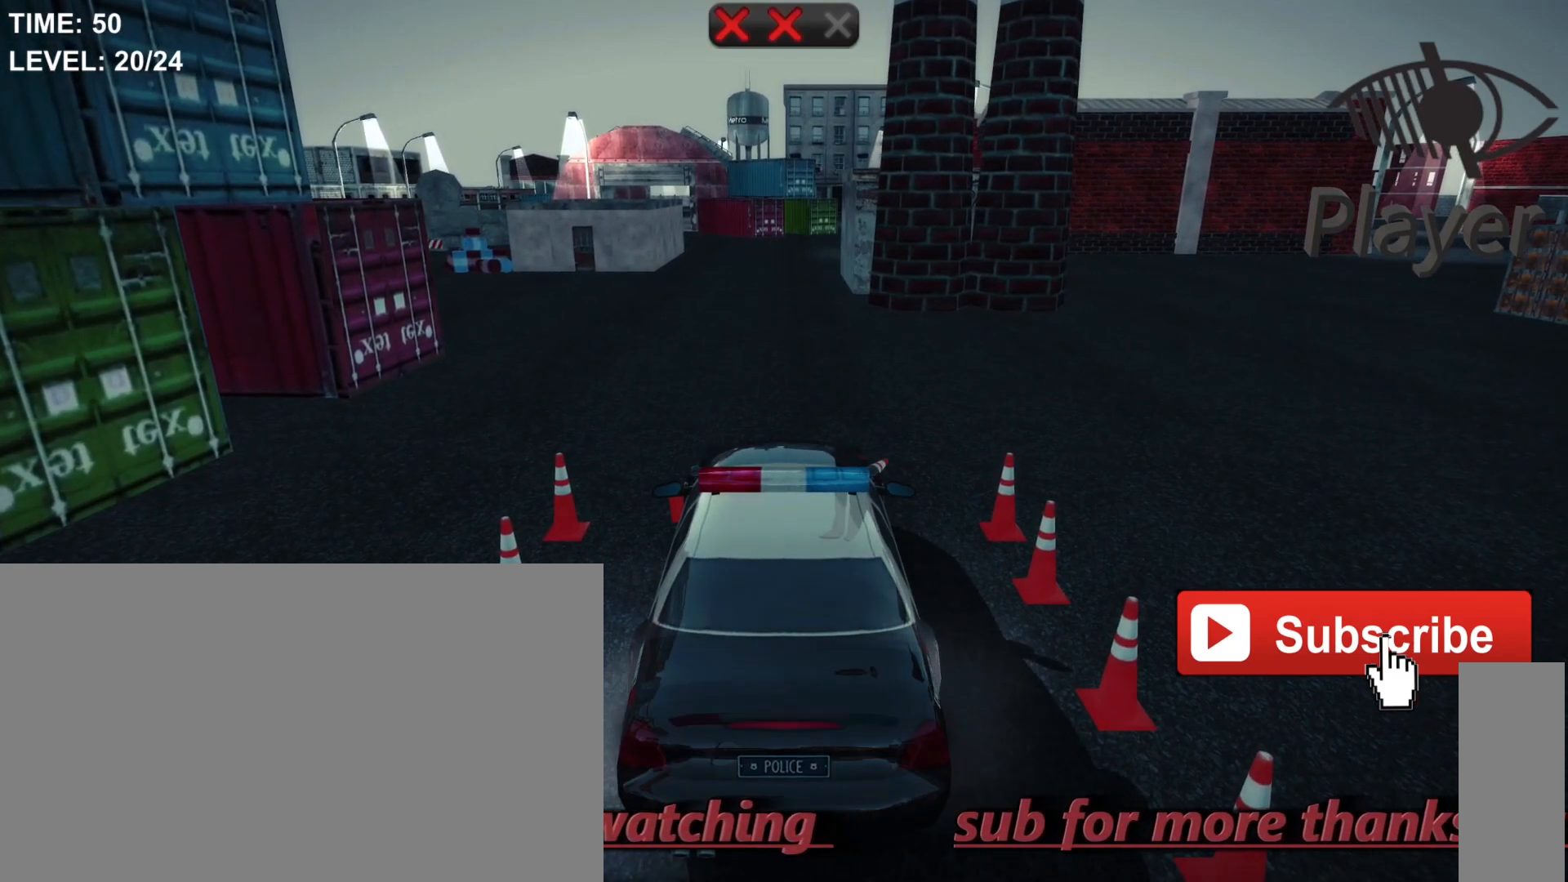
{"keys": [], "mouse": [], "mouse_move": "still", "events": []}
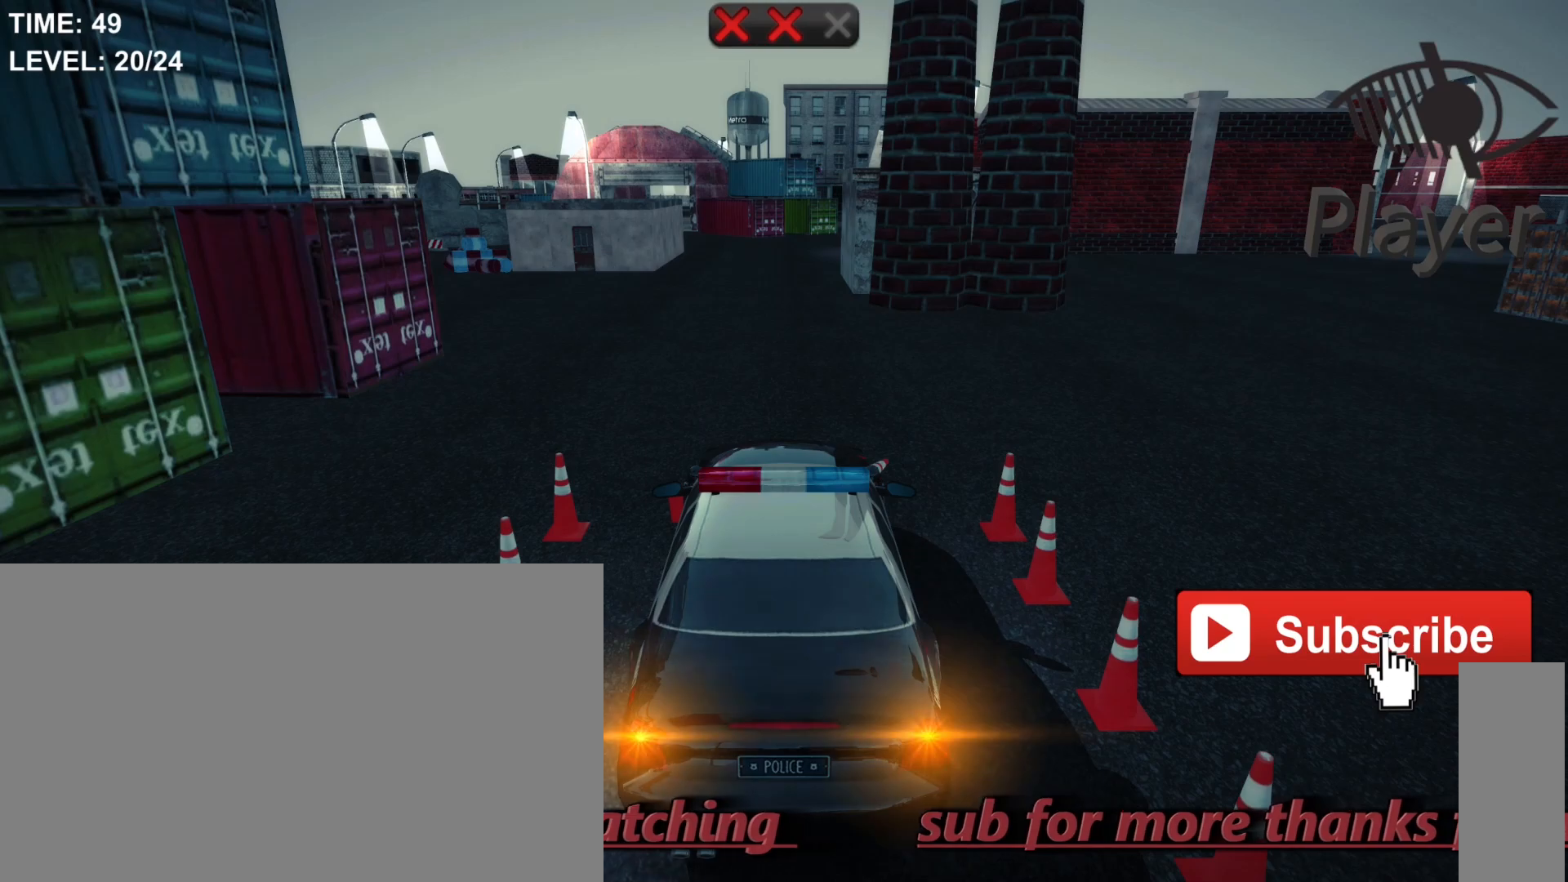
{"keys": [], "mouse": [], "mouse_move": "still", "events": [[33, "r", "down"], [233, "r", "up"]]}
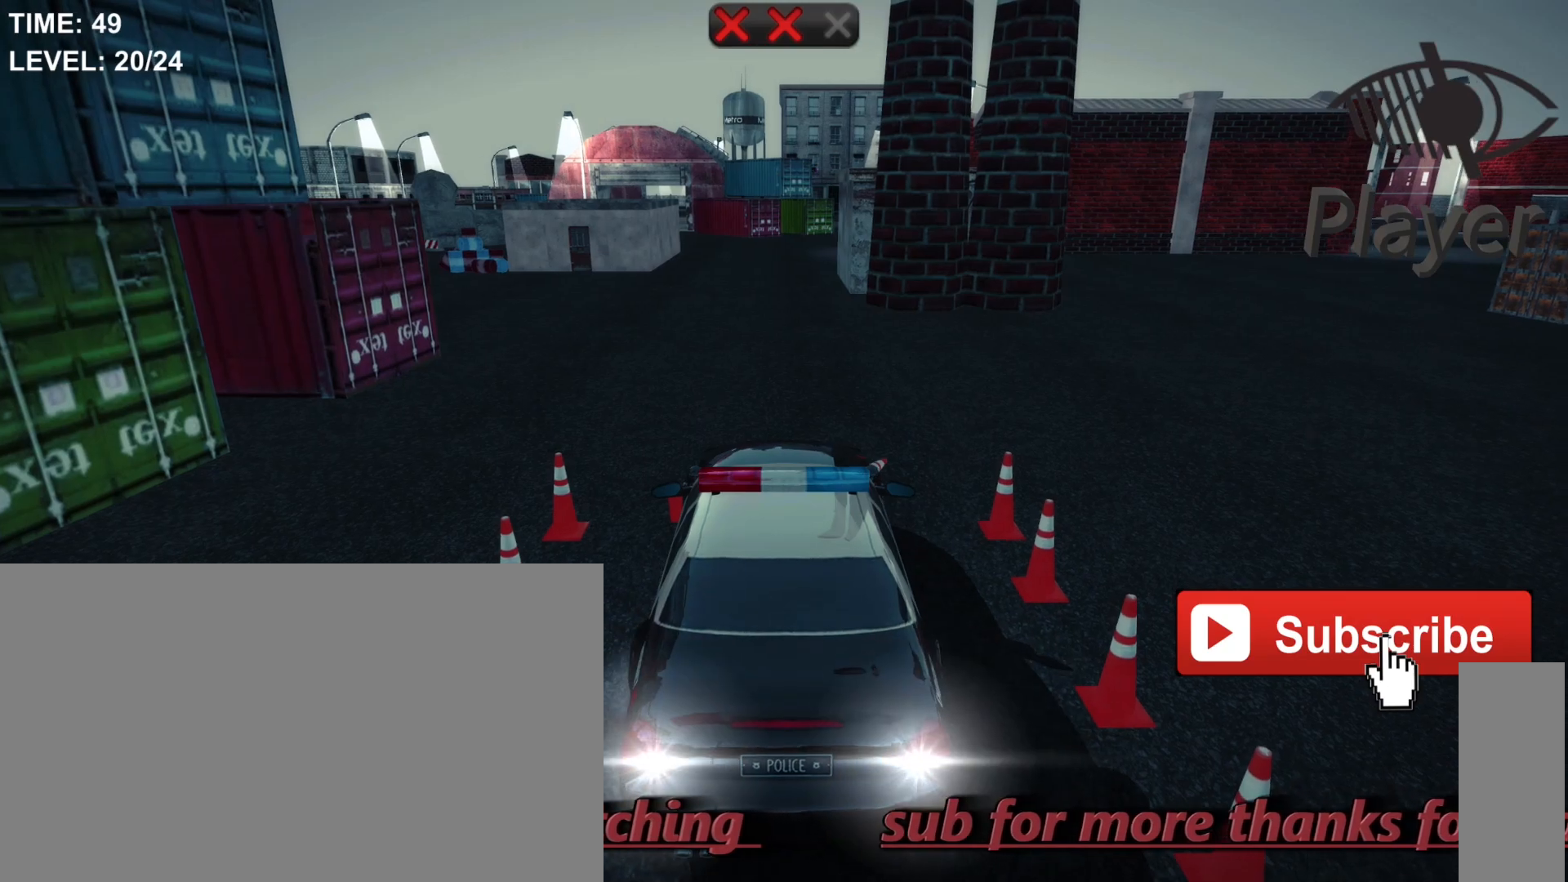
{"keys": [], "mouse": [], "mouse_move": "still", "events": [[67, "w", "down"], [333, "w", "up"]]}
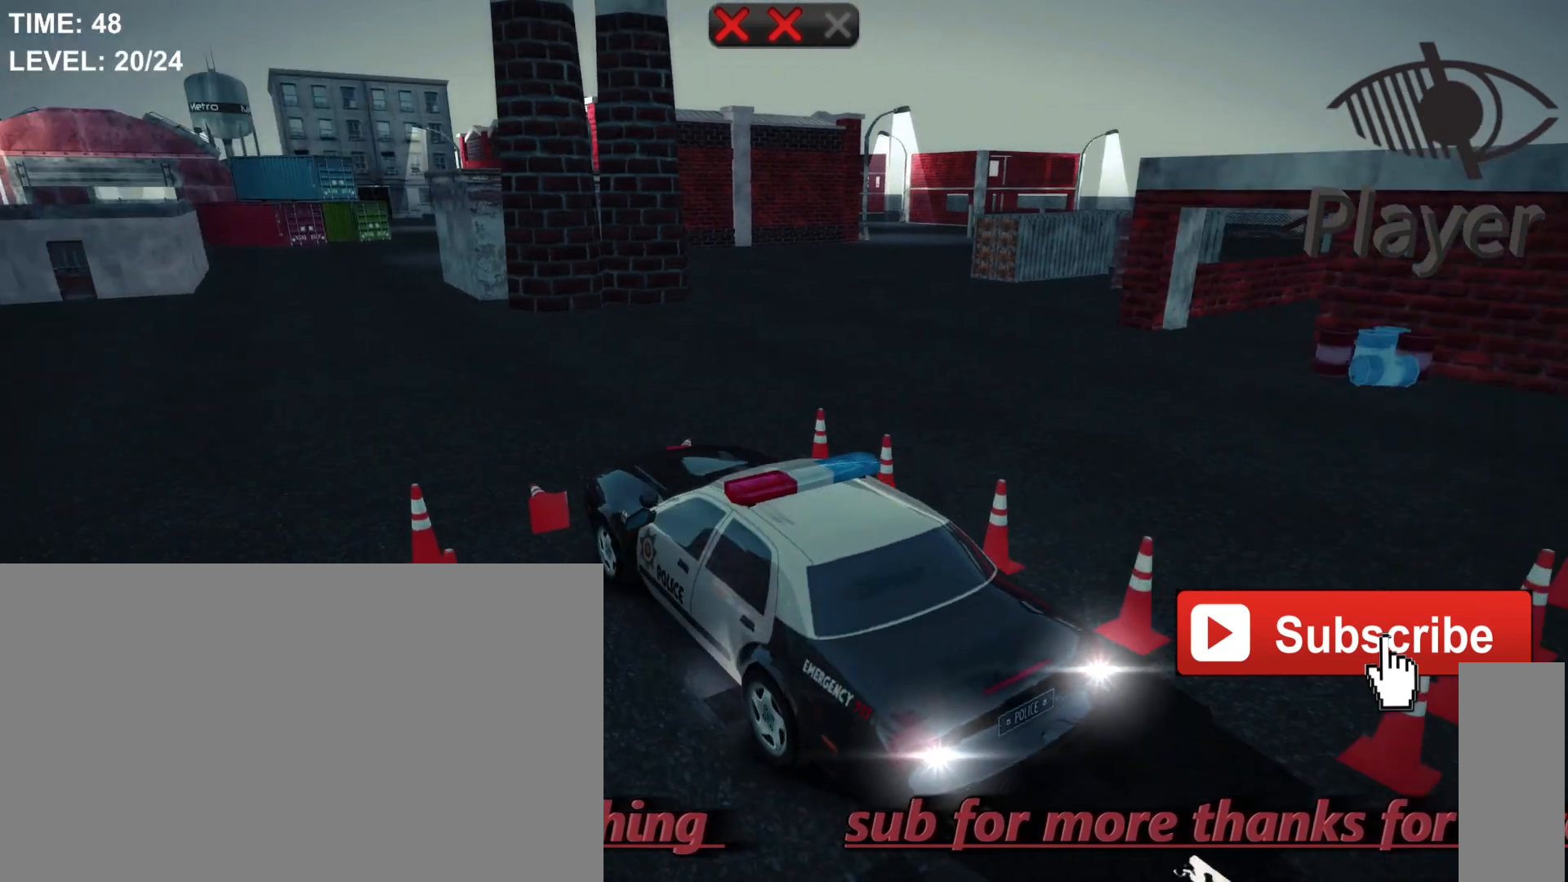
{"keys": [], "mouse": [], "mouse_move": "still", "events": []}
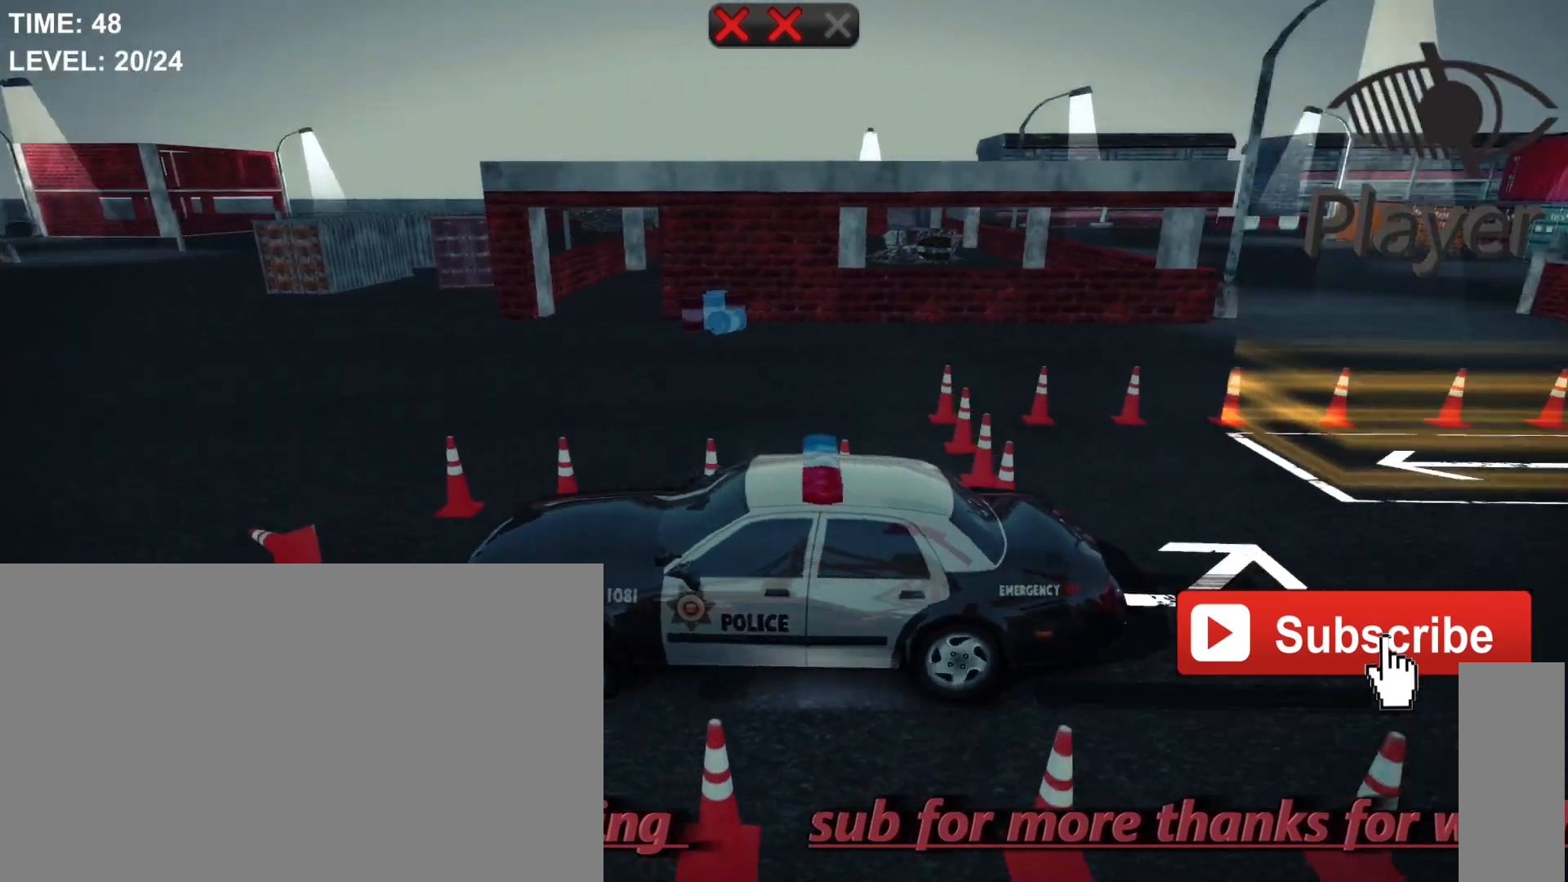
{"keys": [], "mouse": [], "mouse_move": "still", "events": []}
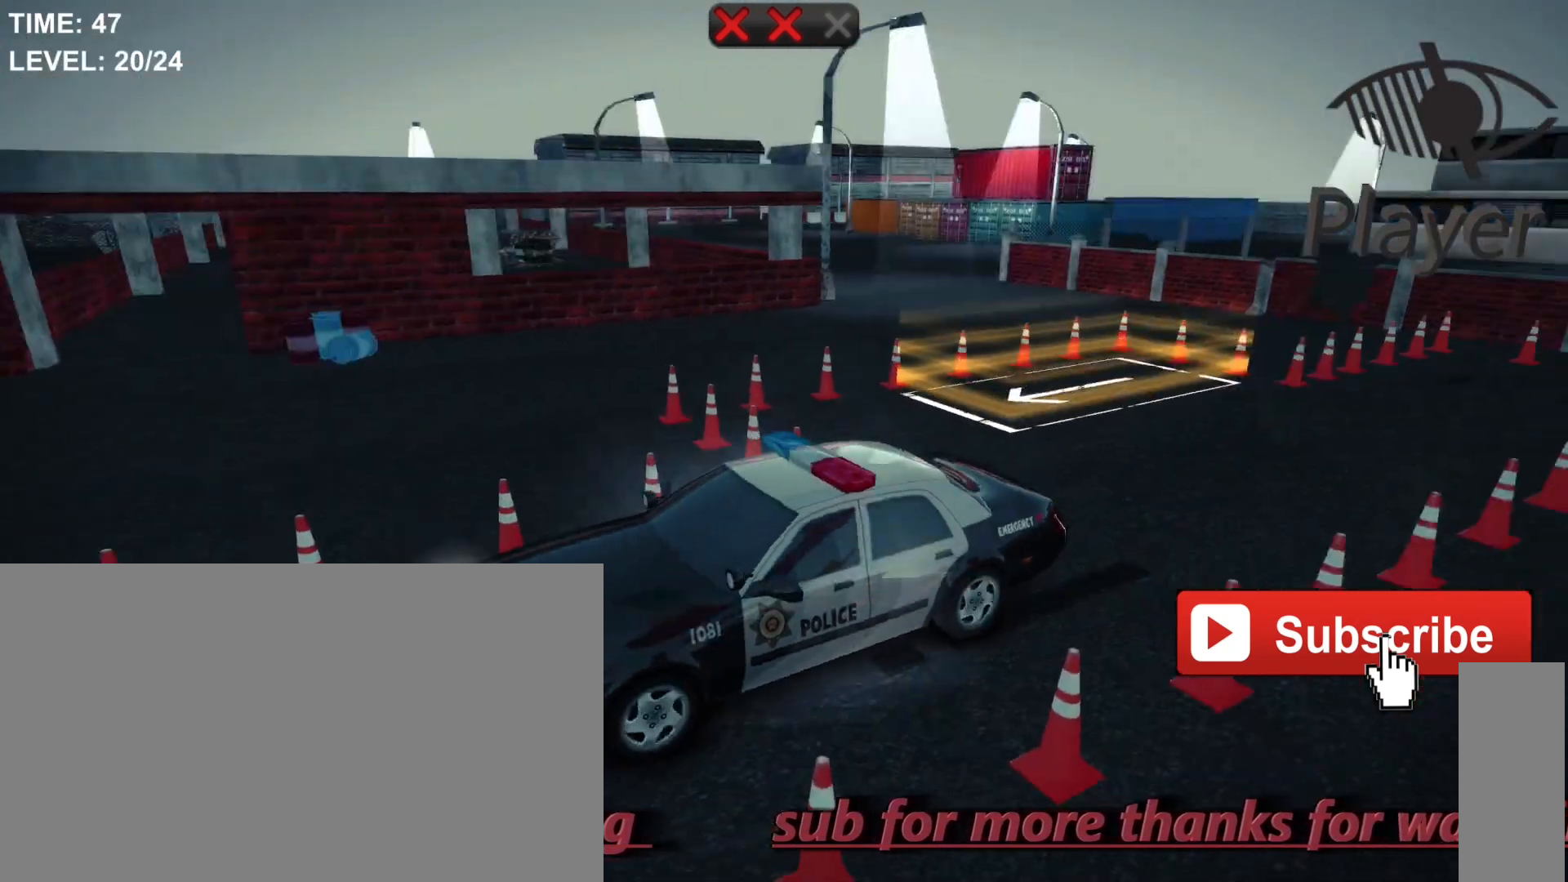
{"keys": [], "mouse": [], "mouse_move": "still", "events": []}
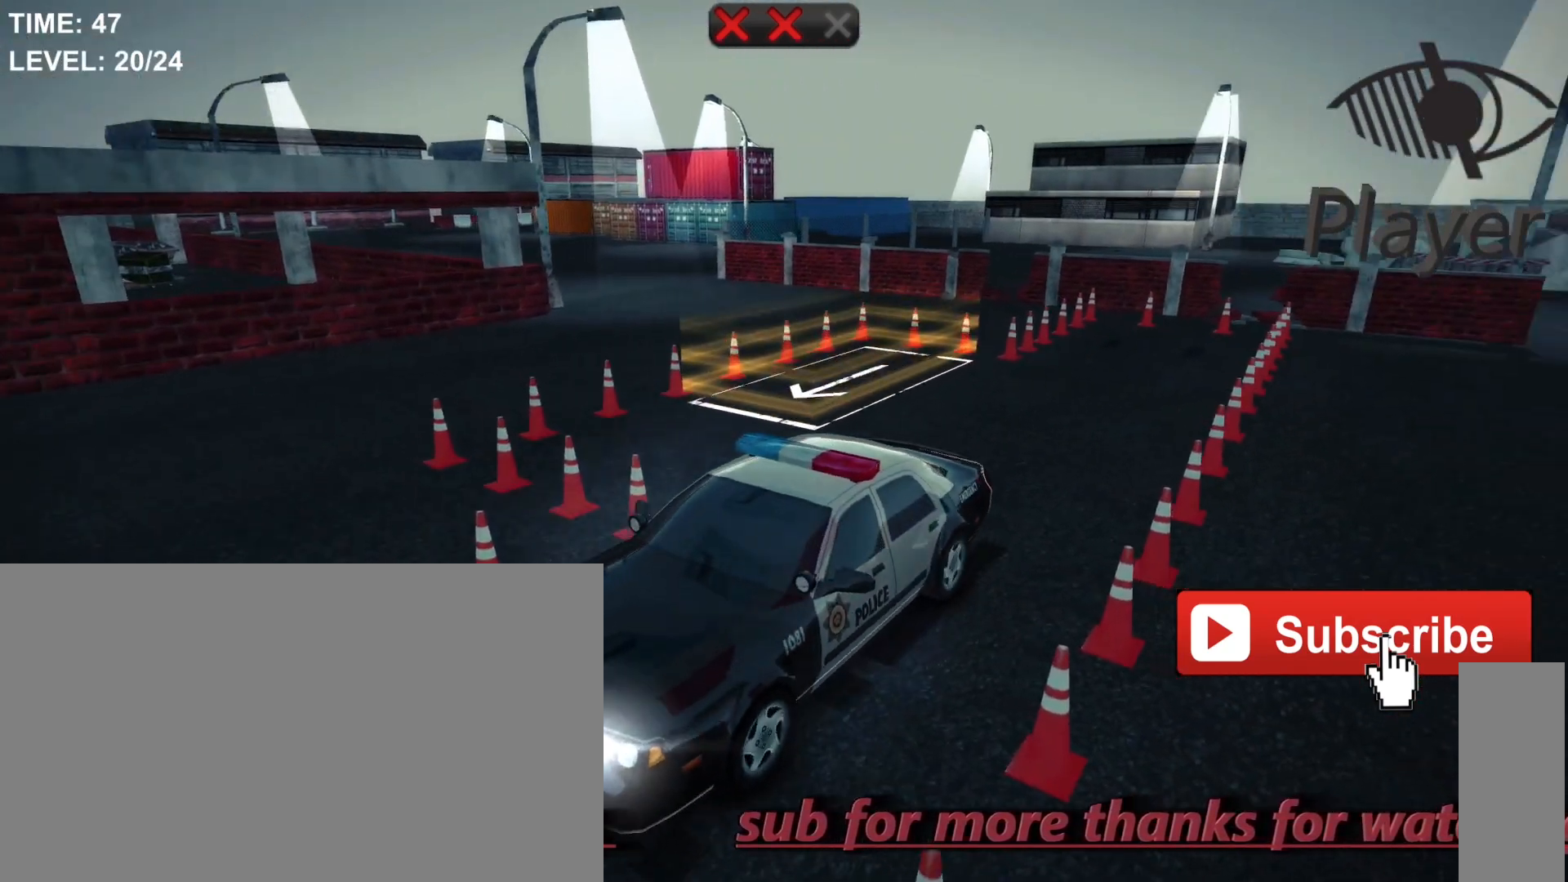
{"keys": ["d"], "mouse": [], "mouse_move": "still", "events": [[367, "d", "down"]]}
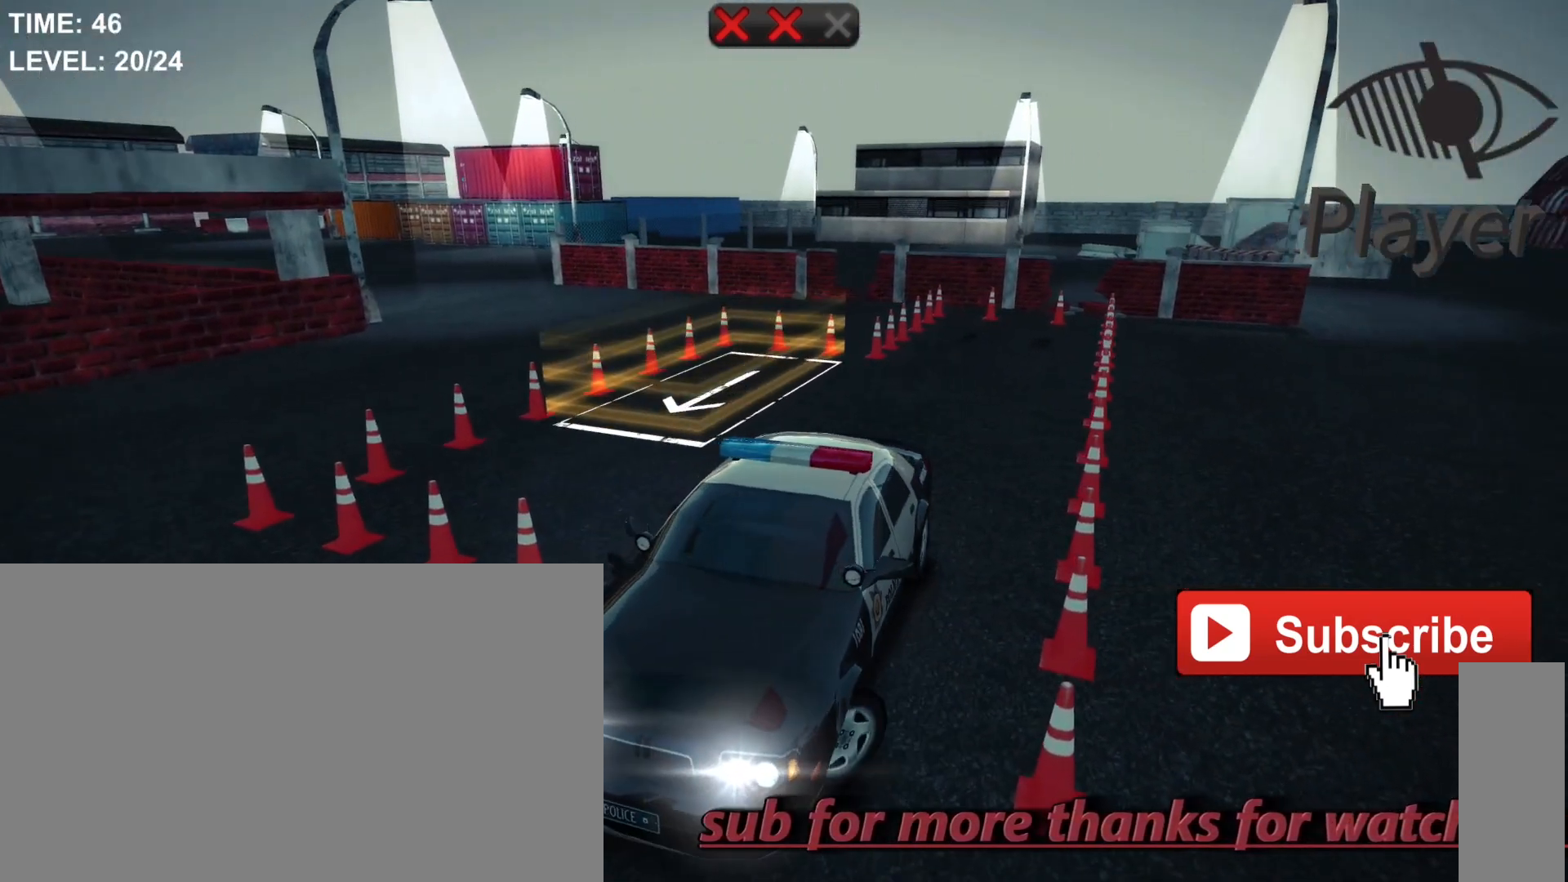
{"keys": ["d"], "mouse": [], "mouse_move": "still", "events": []}
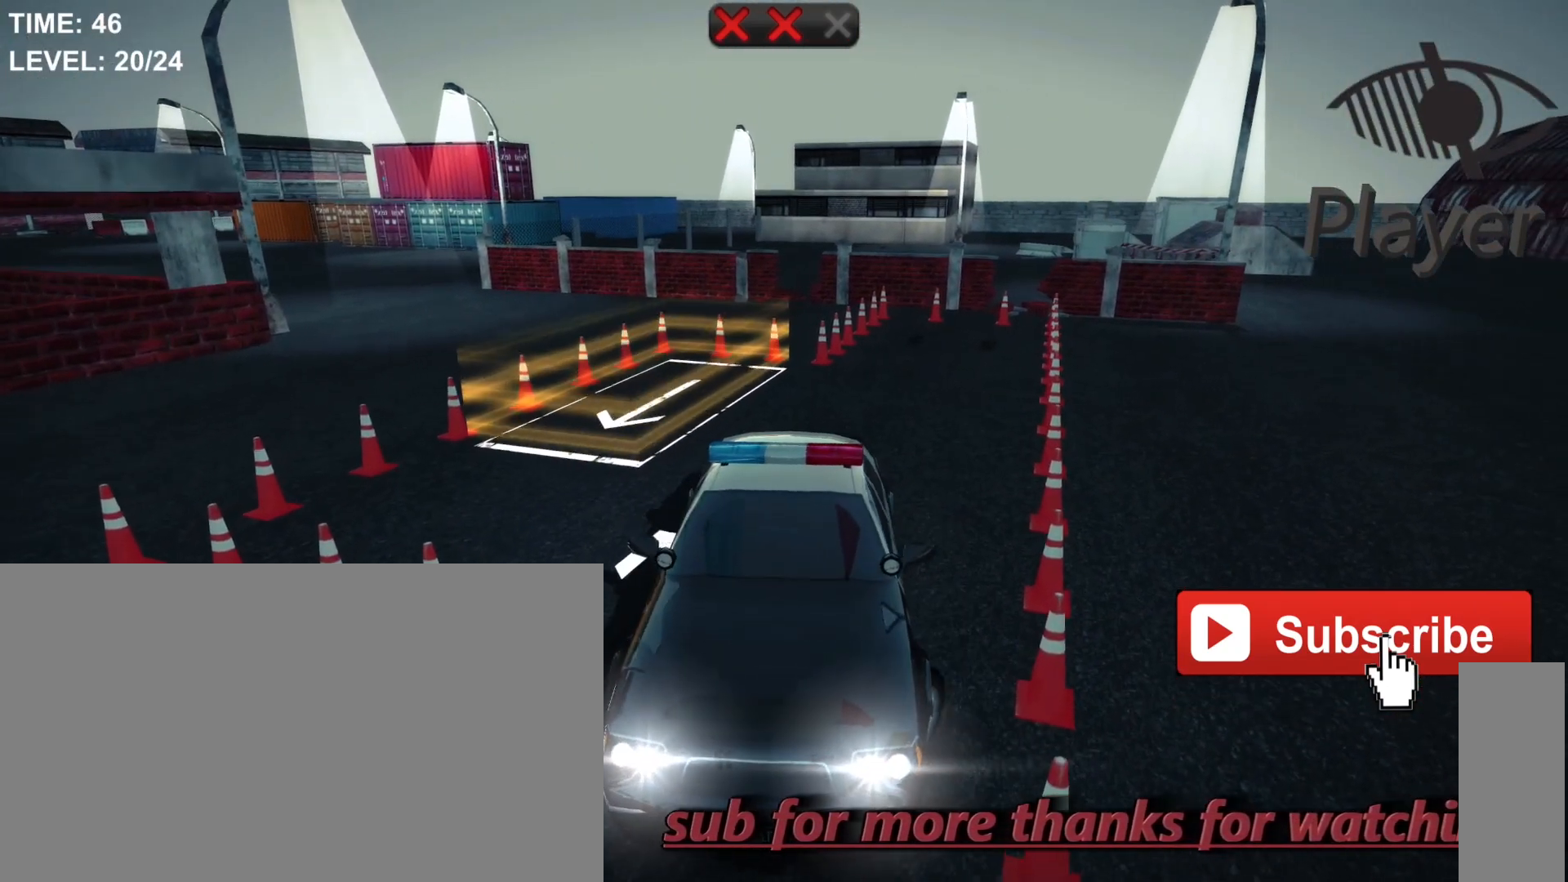
{"keys": ["d"], "mouse": [], "mouse_move": "still", "events": []}
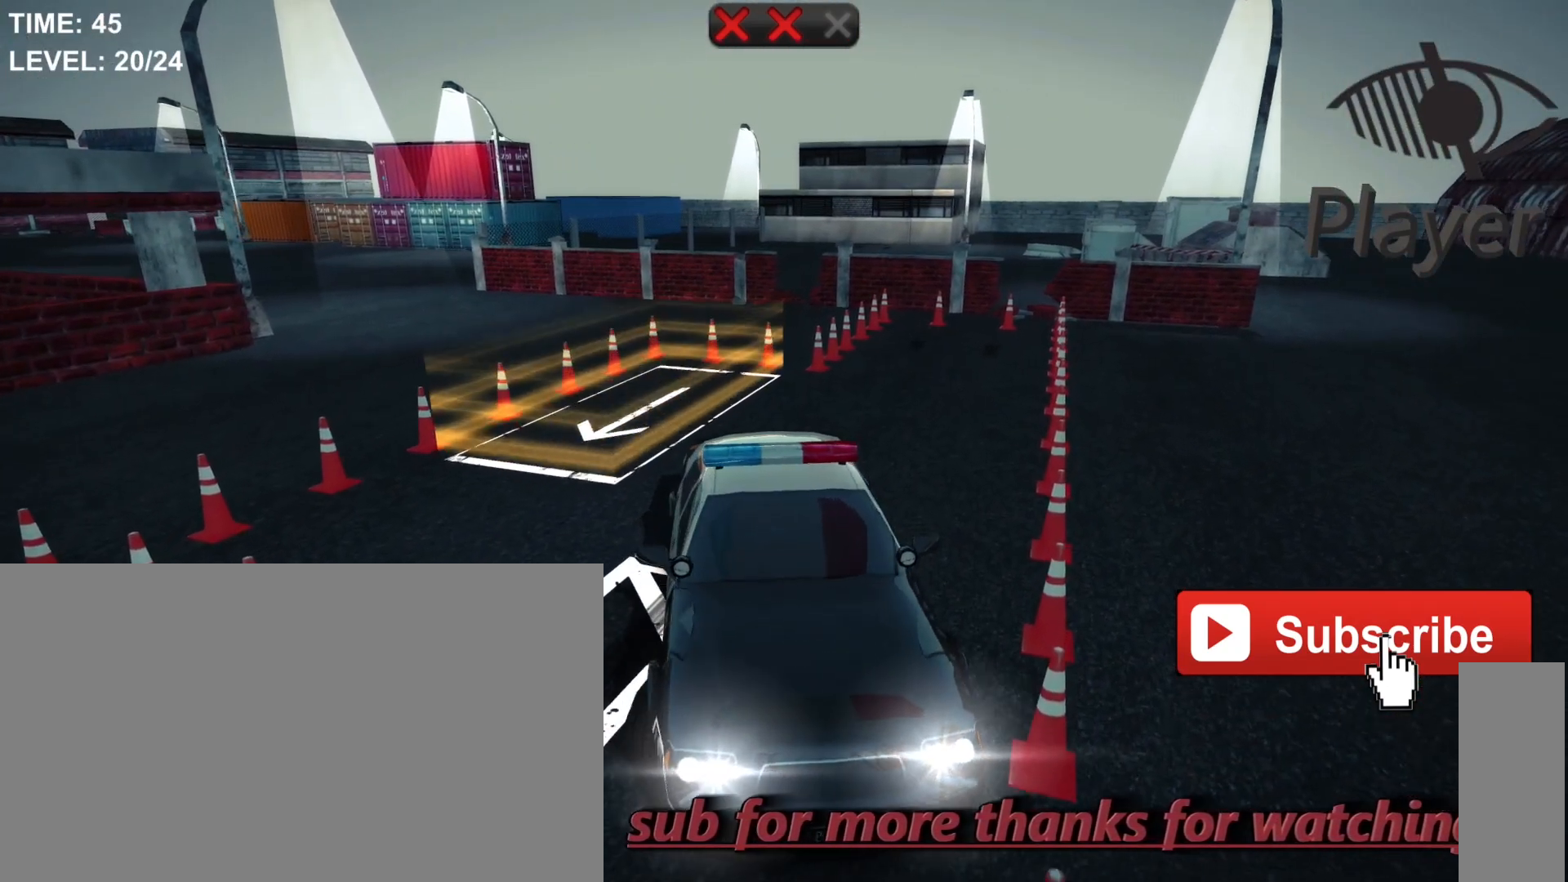
{"keys": ["d"], "mouse": [], "mouse_move": "still", "events": []}
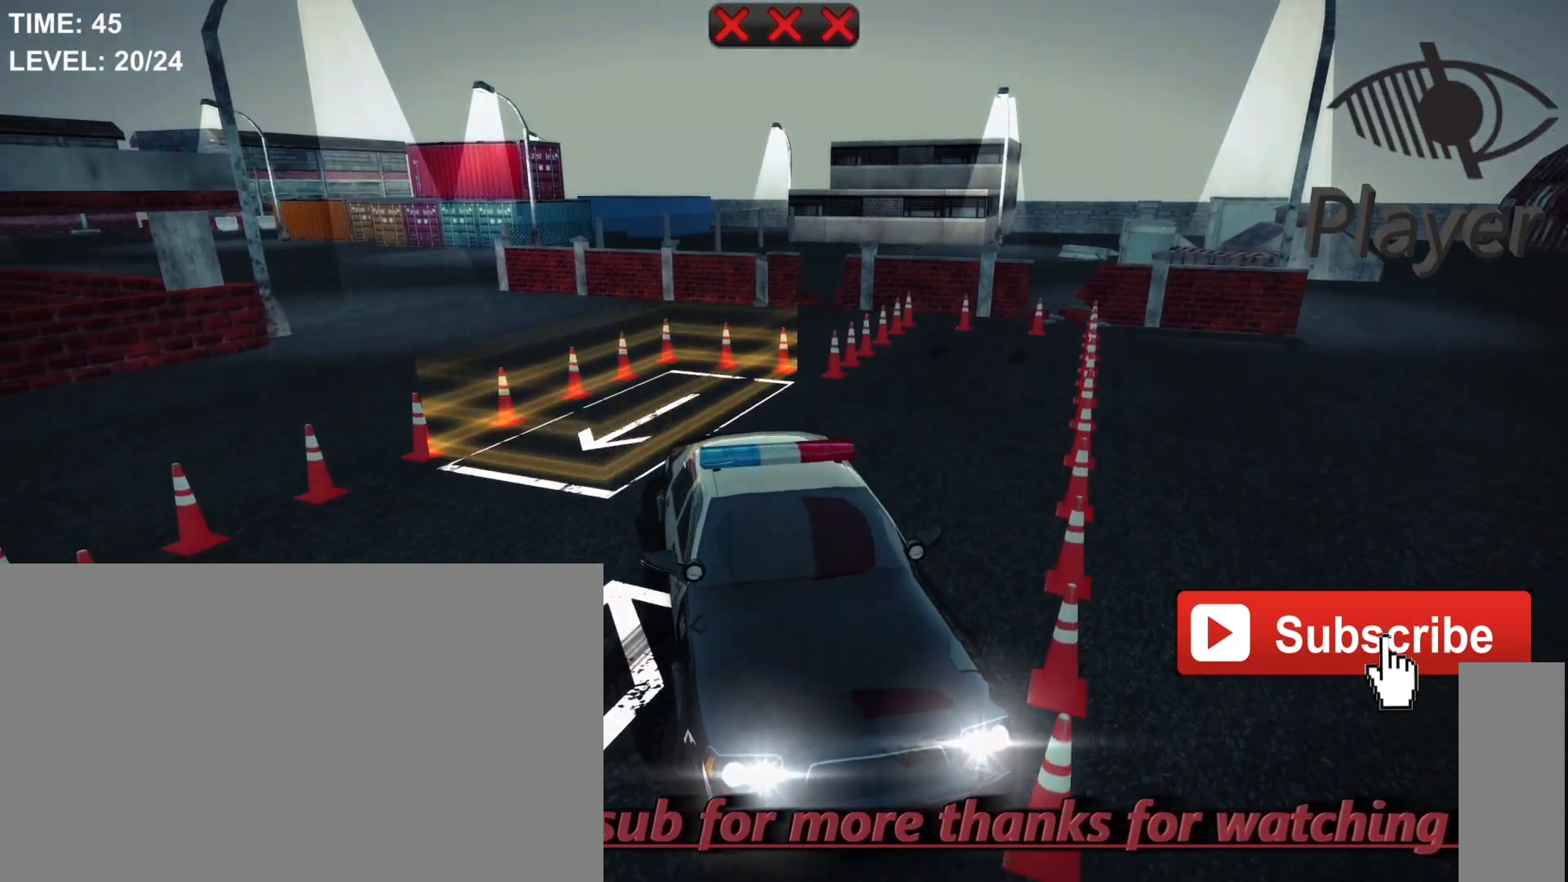
{"keys": ["d"], "mouse": [], "mouse_move": "still", "events": []}
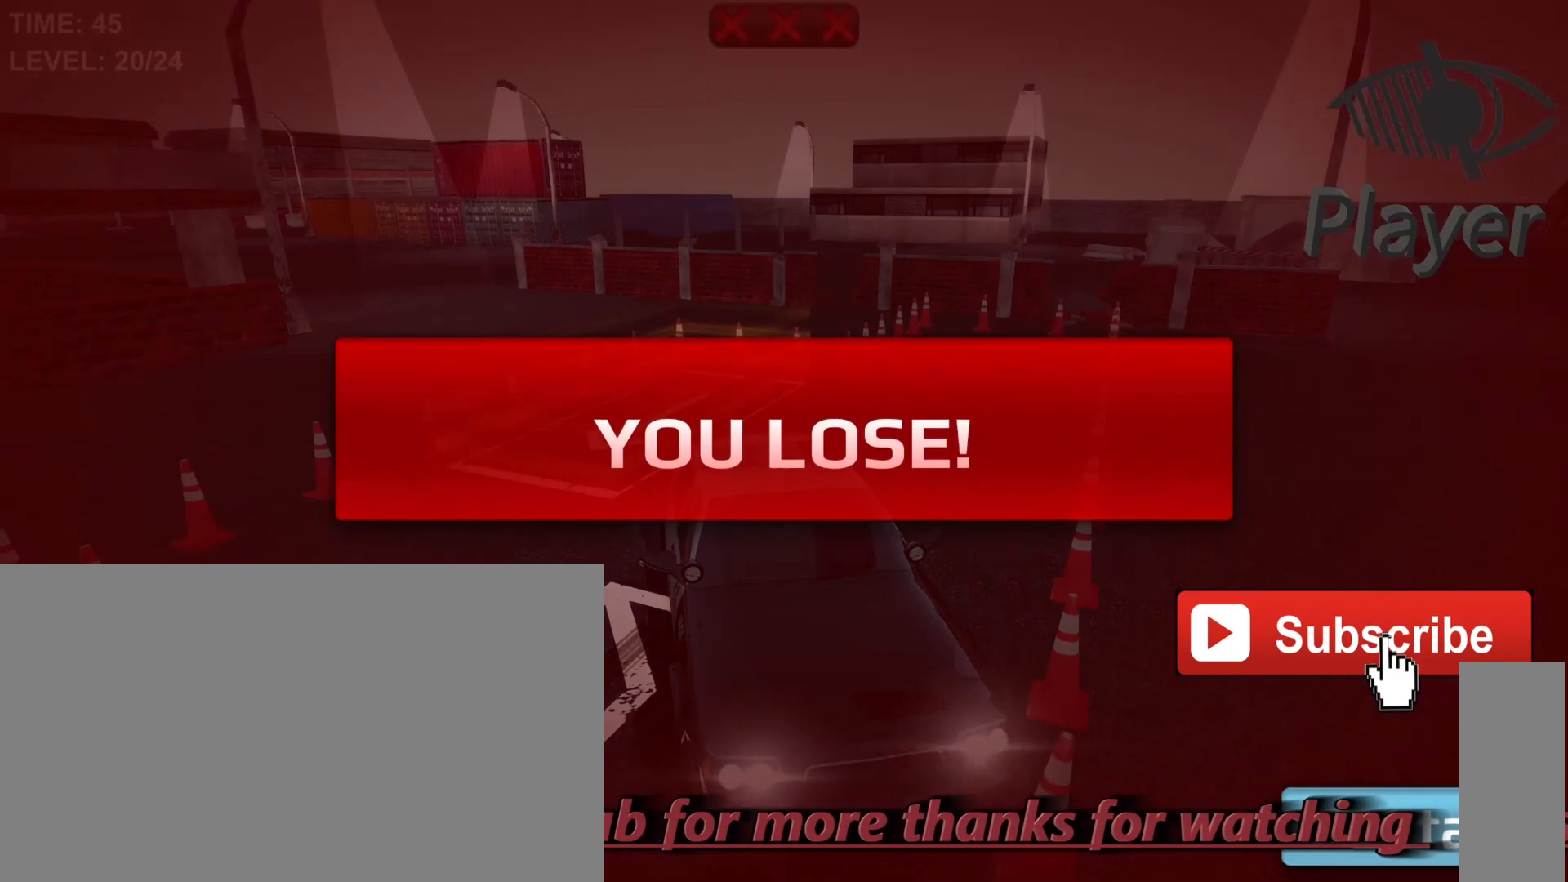
{"keys": [], "mouse": [], "mouse_move": "still", "events": [[300, "d", "up"]]}
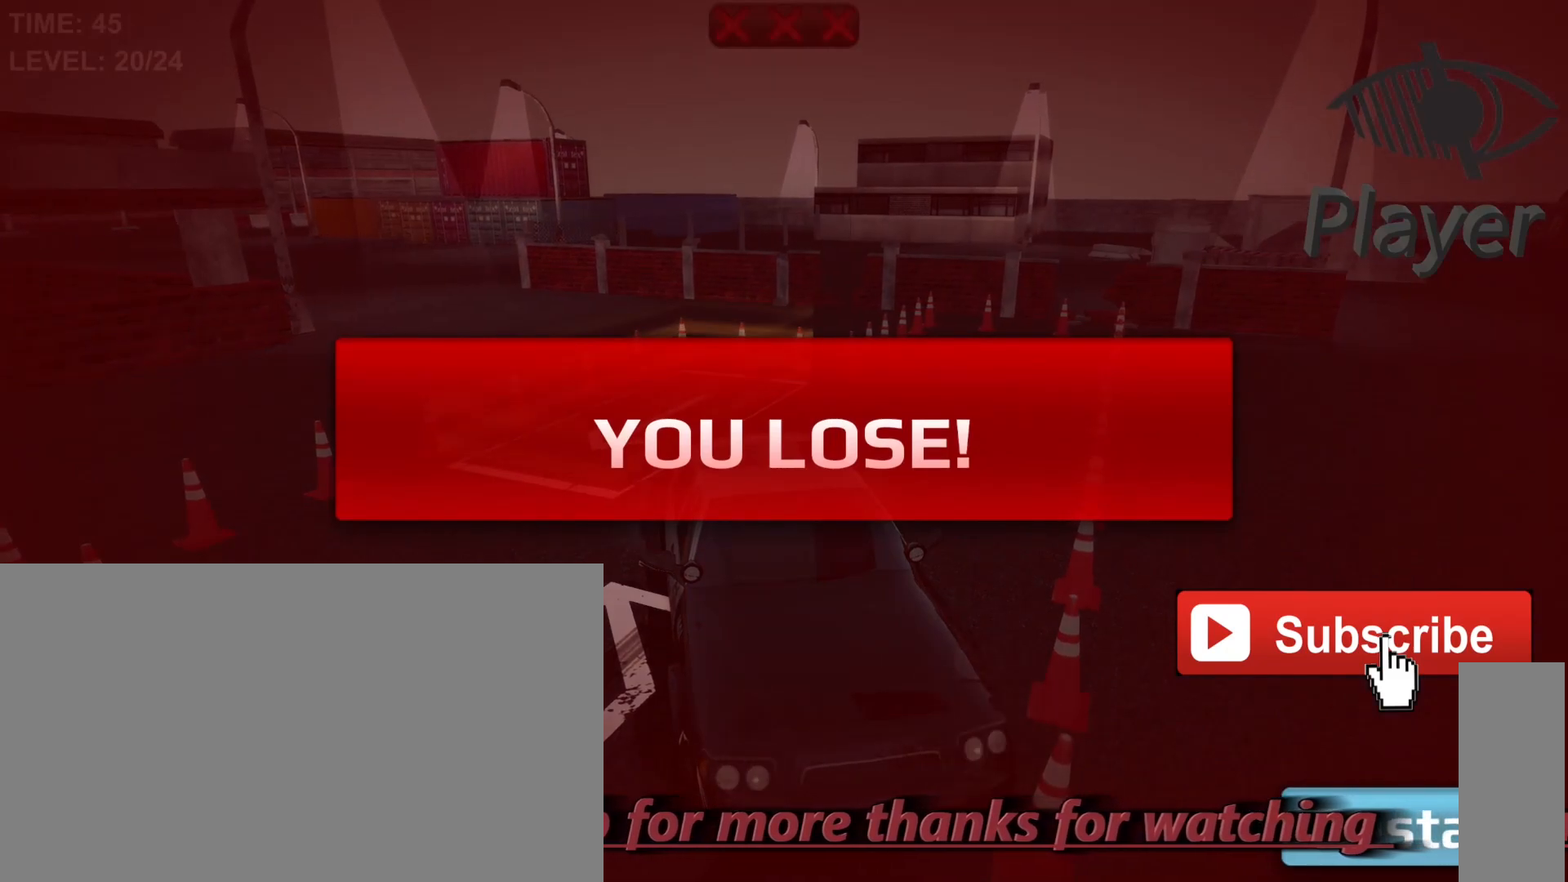
{"keys": [], "mouse": [], "mouse_move": "still", "events": []}
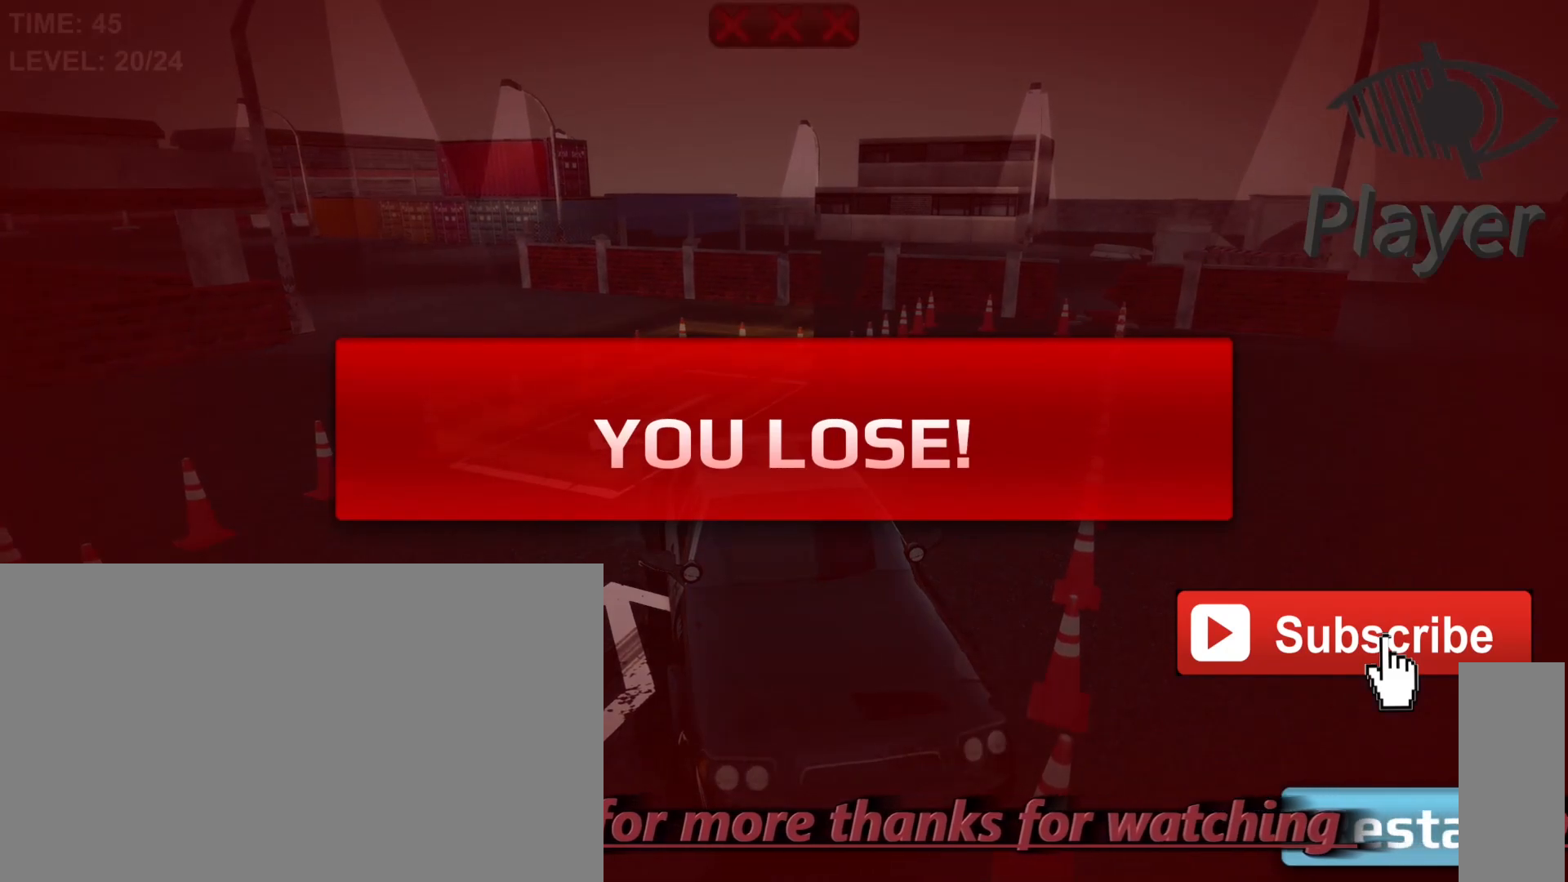
{"keys": [], "mouse": [], "mouse_move": "down-right", "events": []}
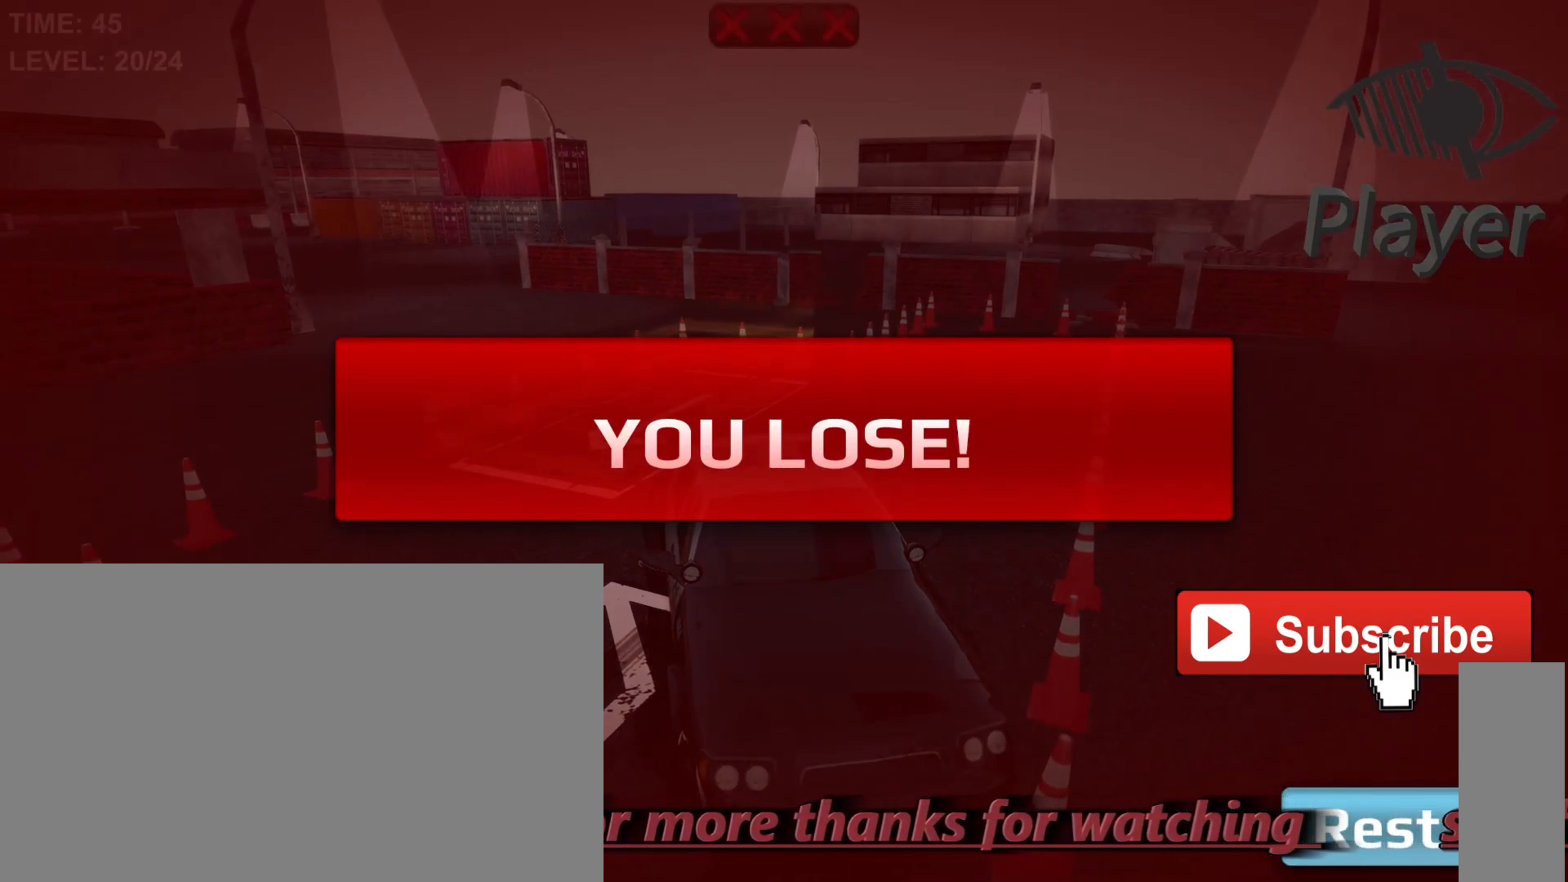
{"keys": [], "mouse": [], "mouse_move": "still", "events": [[400, "mouse_left", "down"], [467, "mouse_left", "up"]]}
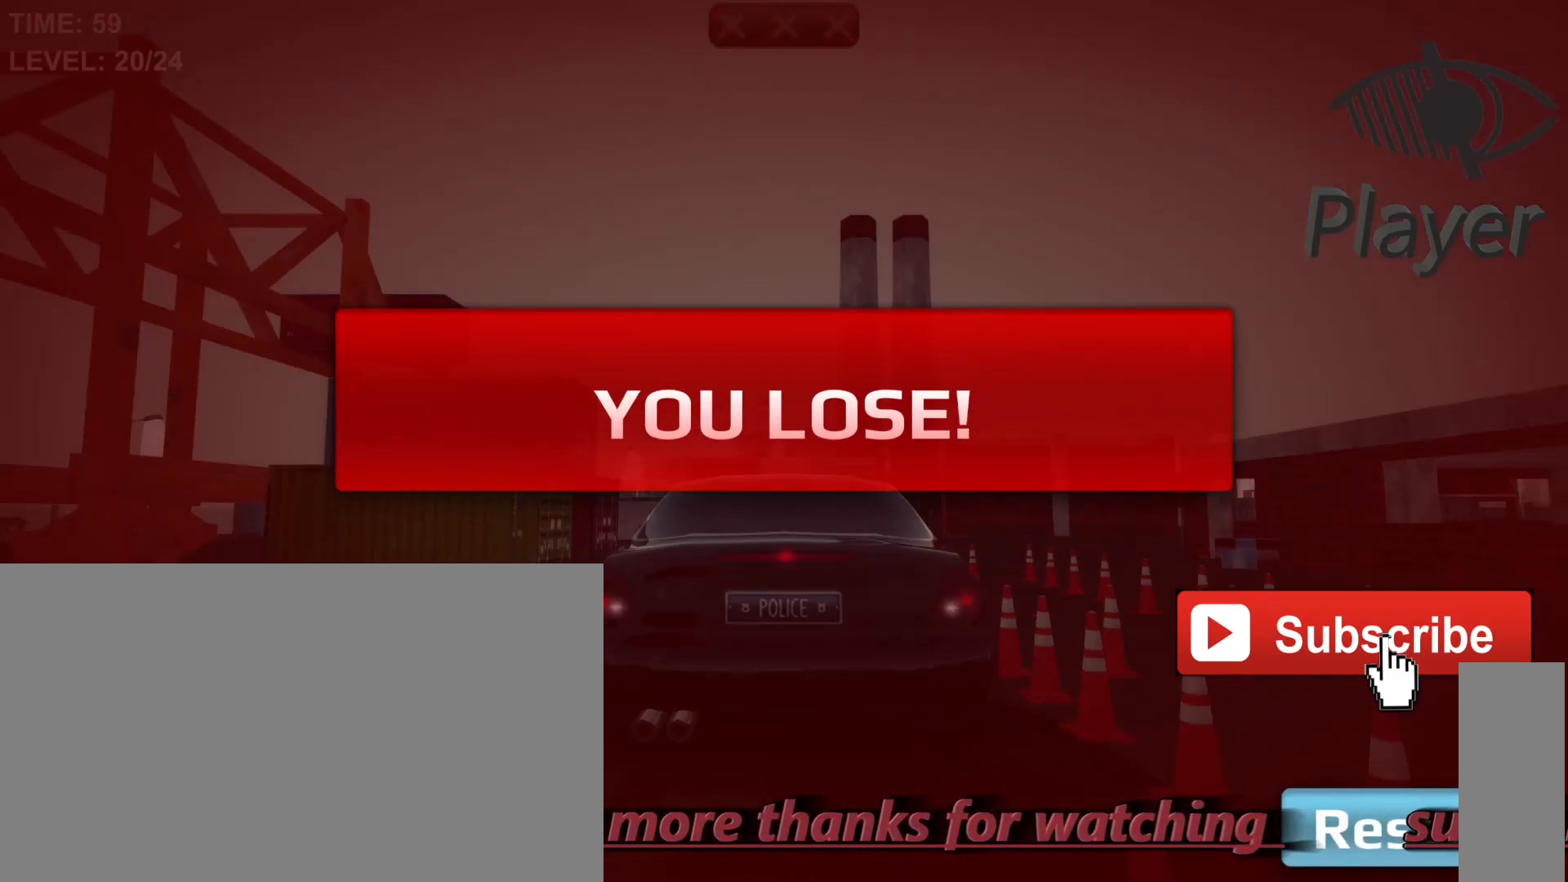
{"keys": [], "mouse": [], "mouse_move": "still", "events": []}
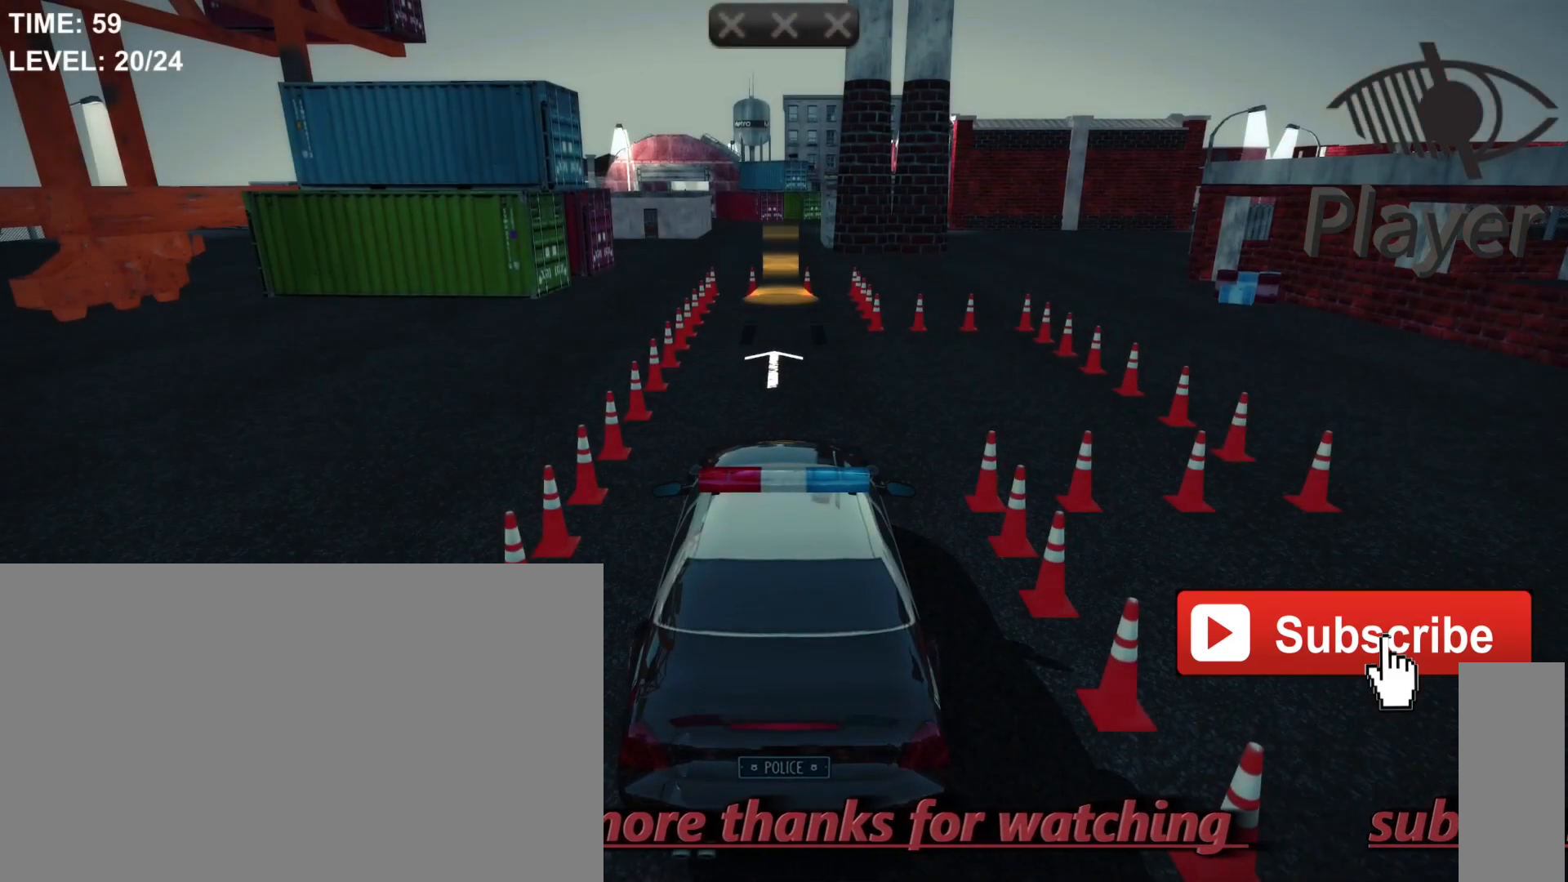
{"keys": [], "mouse": [], "mouse_move": "still", "events": []}
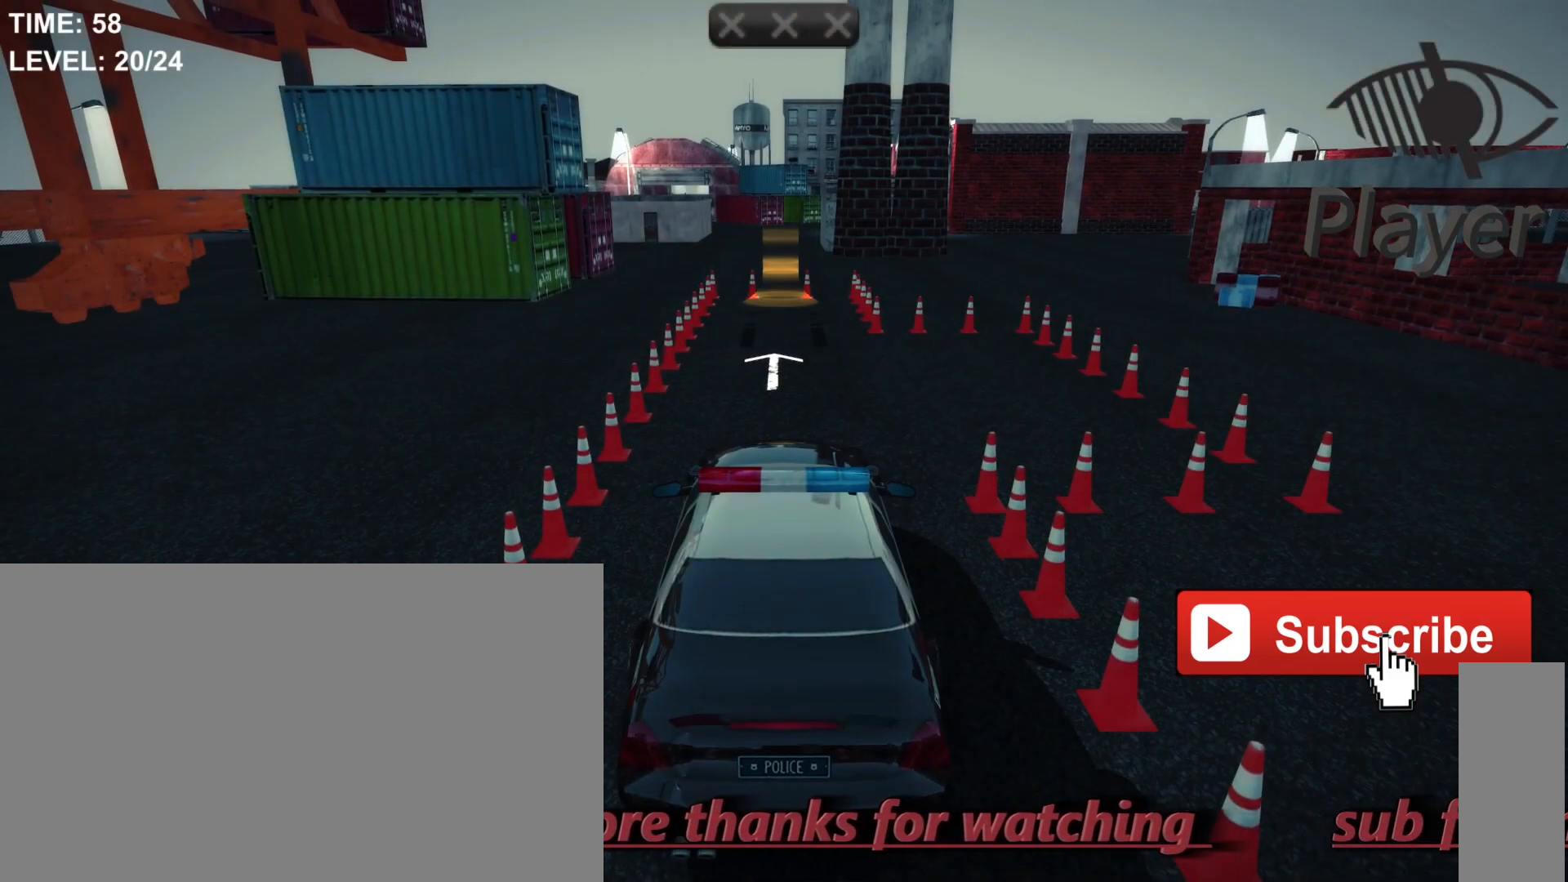
{"keys": [], "mouse": [], "mouse_move": "still", "events": []}
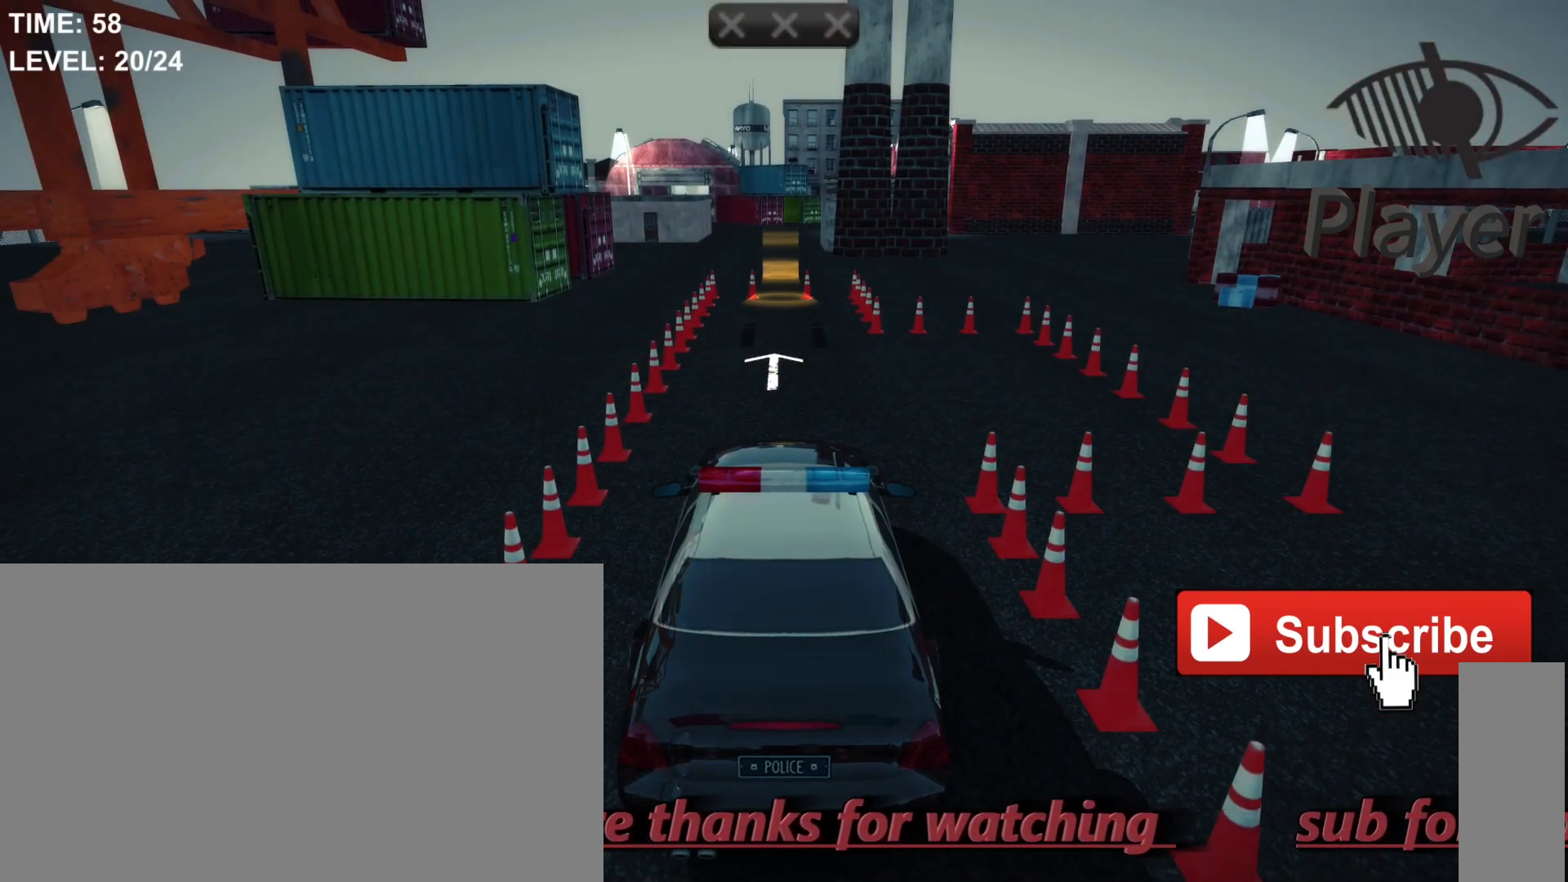
{"keys": ["w"], "mouse": [], "mouse_move": "still", "events": [[500, "w", "down"]]}
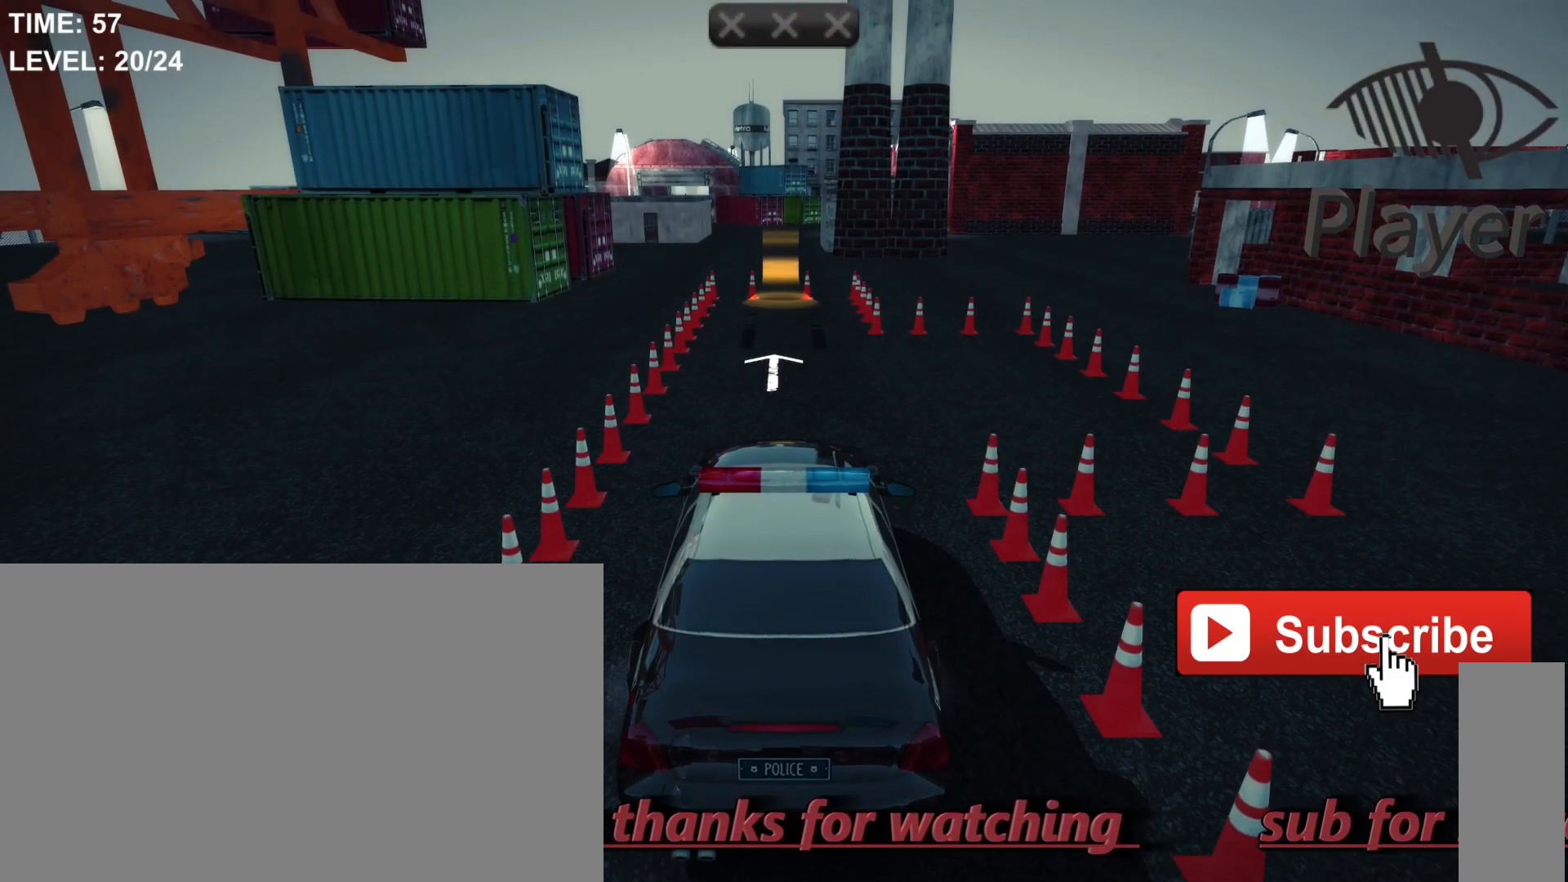
{"keys": [], "mouse": [], "mouse_move": "still", "events": [[233, "w", "up"]]}
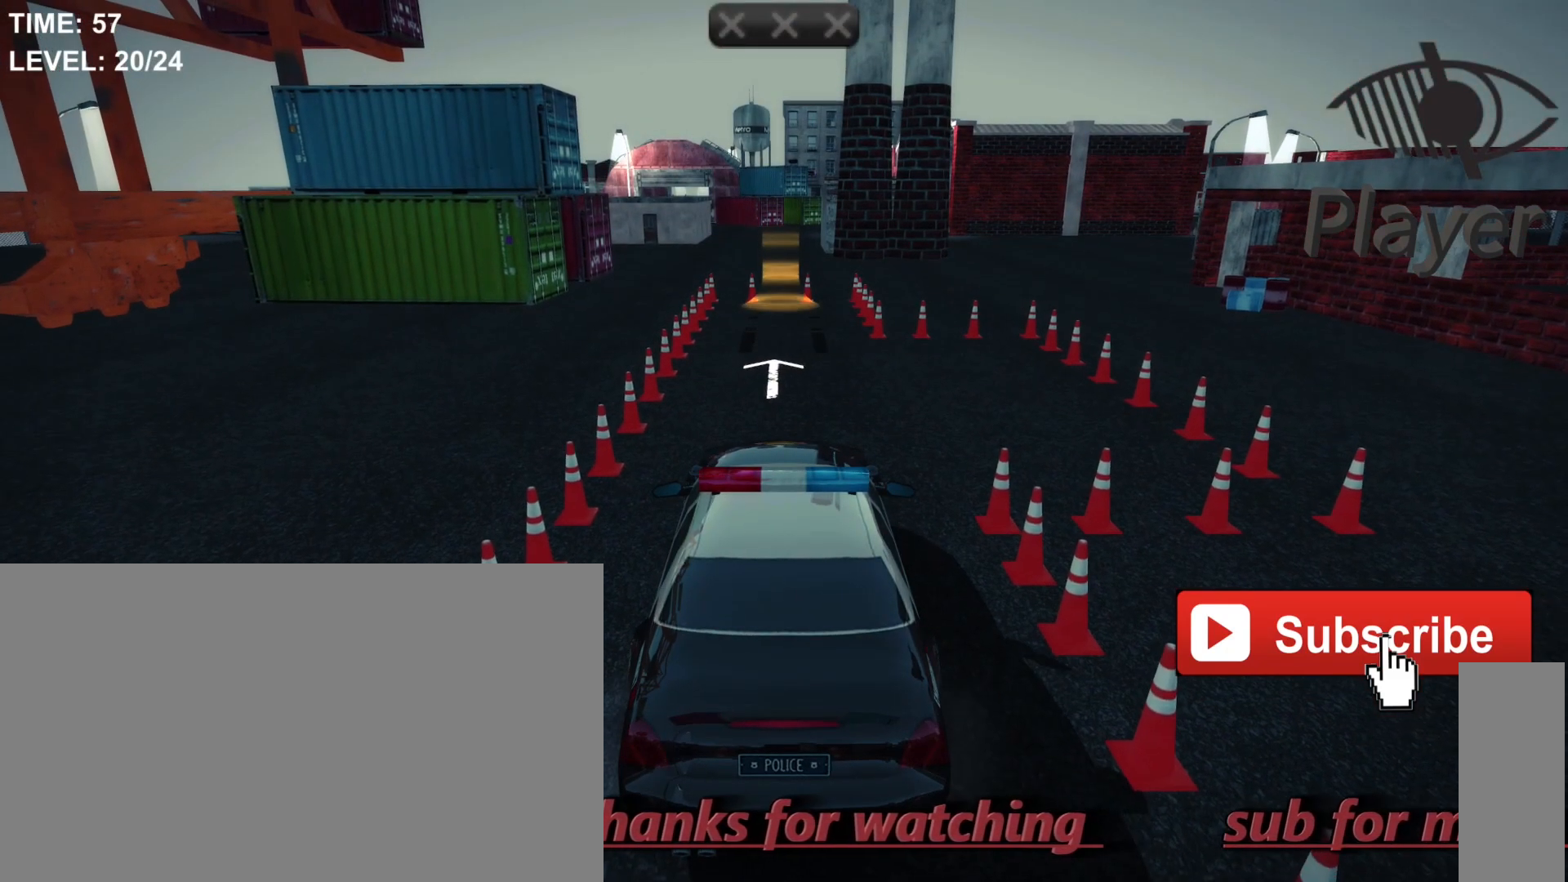
{"keys": ["w"], "mouse": [], "mouse_move": "still", "events": [[300, "w", "down"]]}
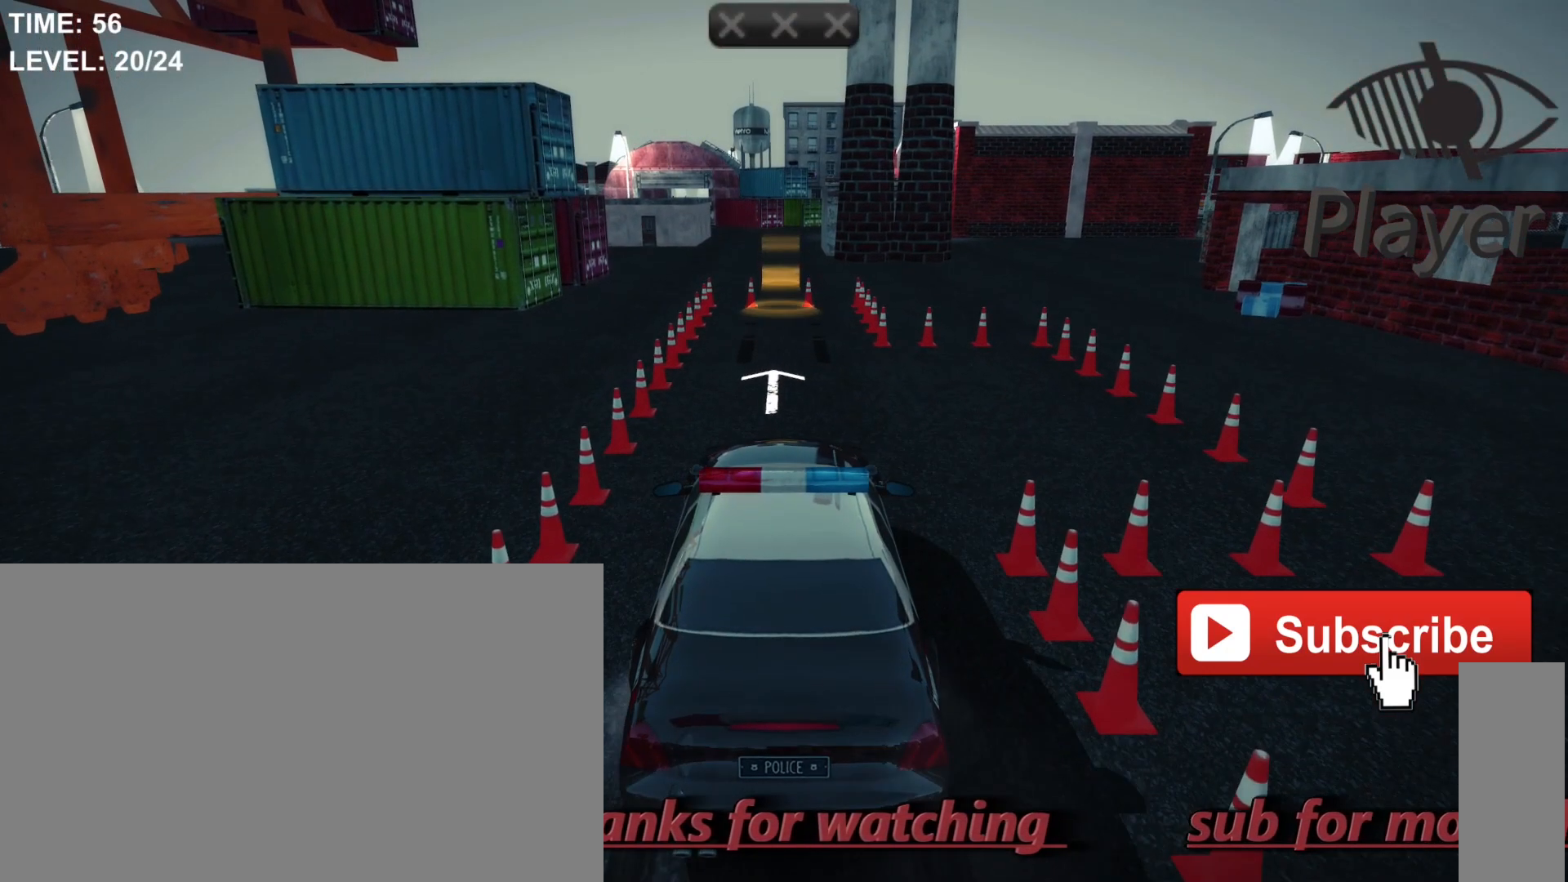
{"keys": [], "mouse": [], "mouse_move": "still", "events": [[200, "w", "up"]]}
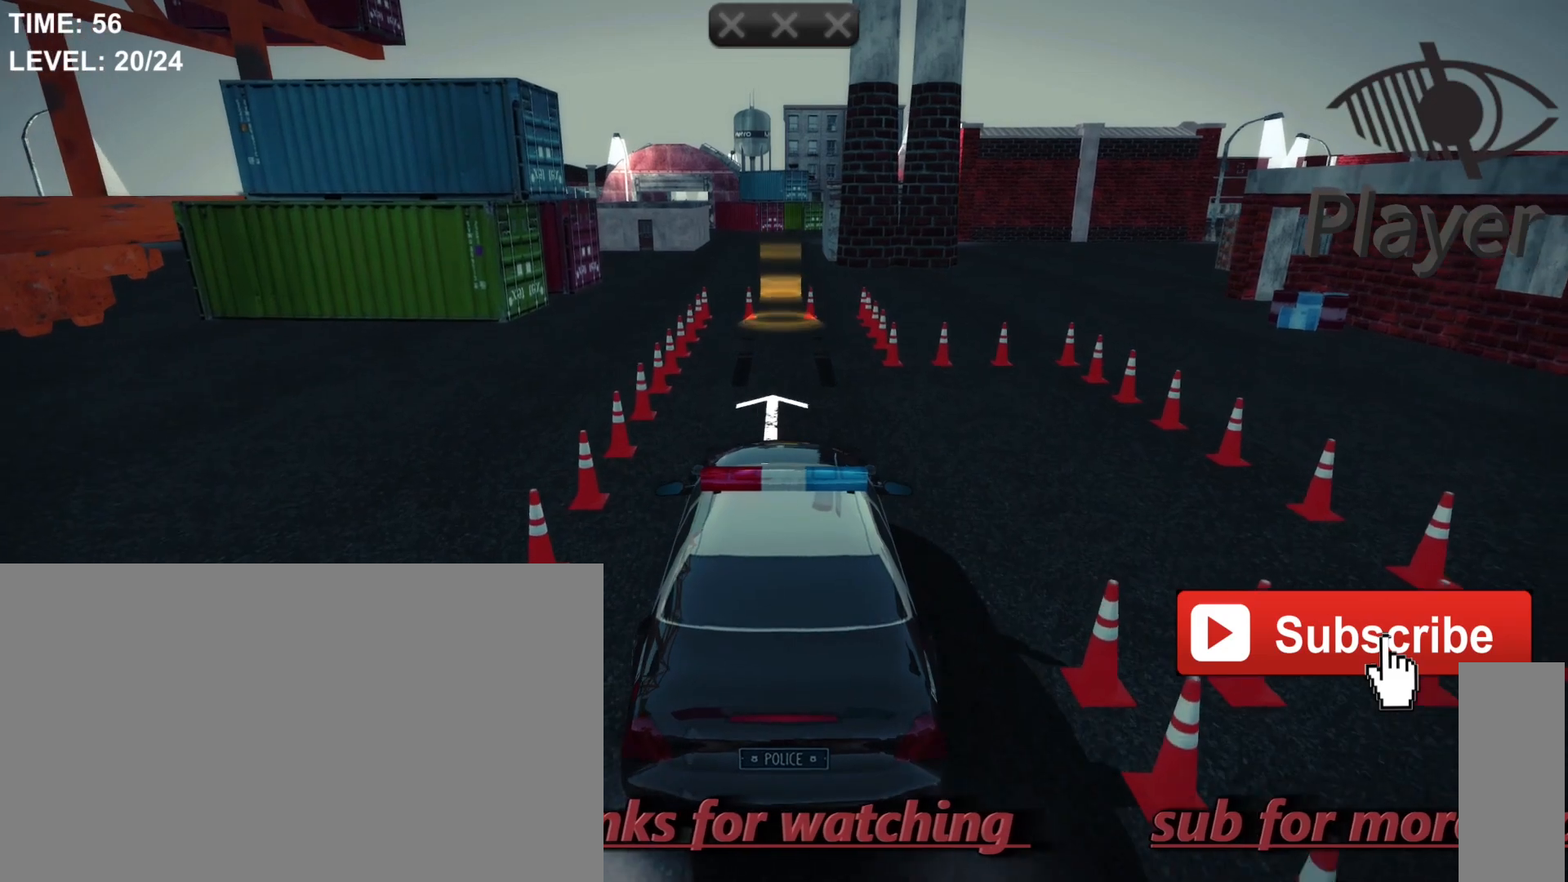
{"keys": [], "mouse": [], "mouse_move": "still", "events": []}